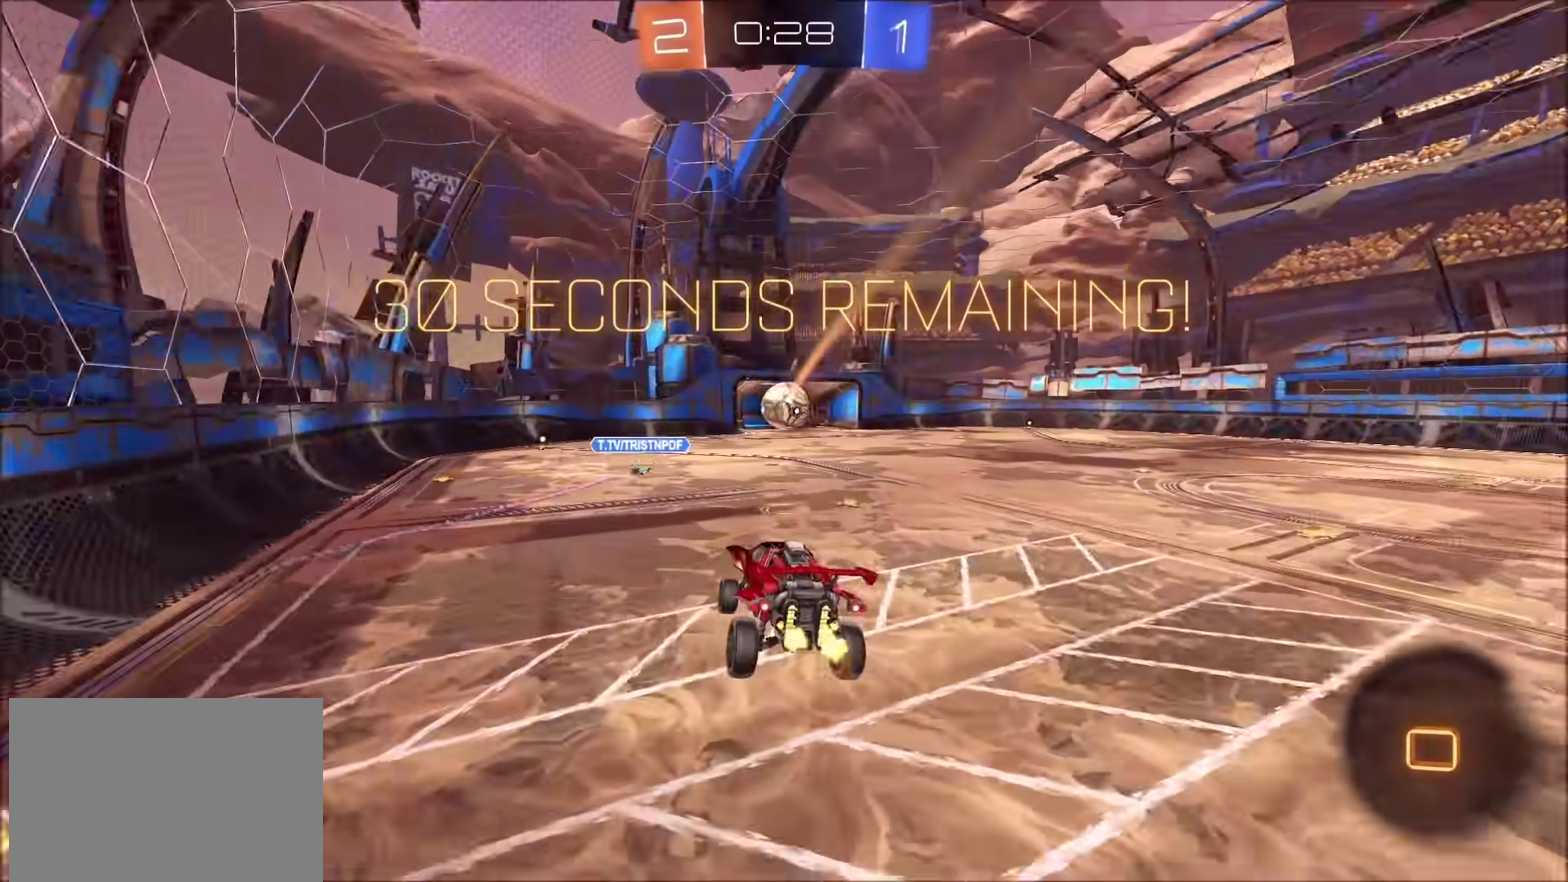
Gameplay with a controller (PlayStation layout); each line is a JSON object with the inputs held at the frame after it. "events" lists button and stick changes between this image and that frame as [ms after this image, input, new state], when the widget could be followed in between. Not read: L1 R1.
{"buttons": ["R2"], "left_stick": "right", "right_stick": "center", "events": [[383, "left_stick", "right"]]}
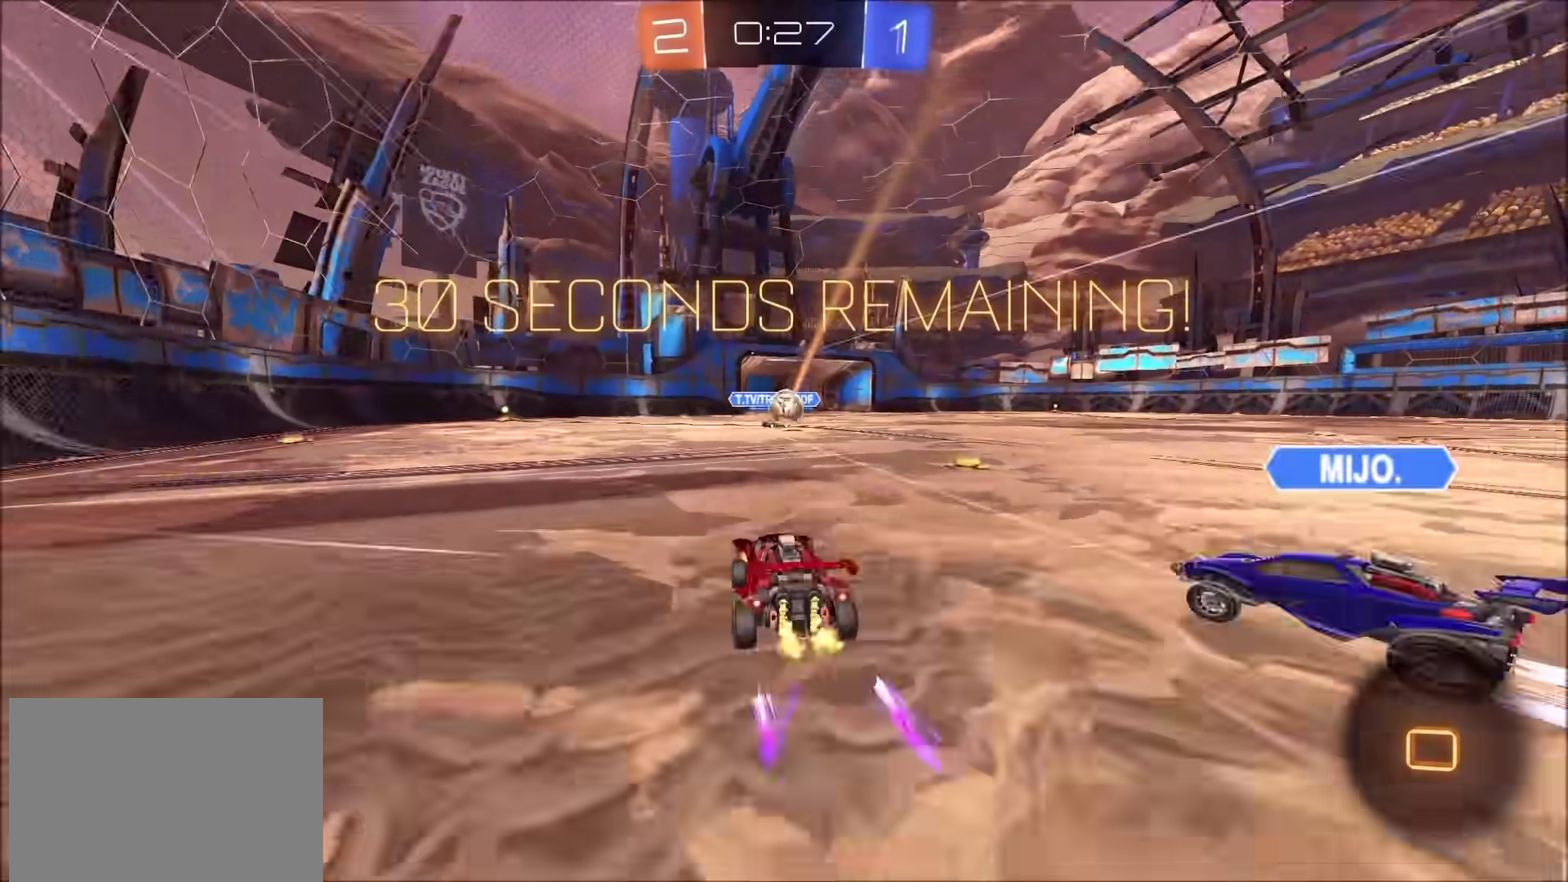
{"buttons": ["R2"], "left_stick": "center", "right_stick": "center", "events": [[383, "left_stick", "up-right"], [467, "left_stick", "center"]]}
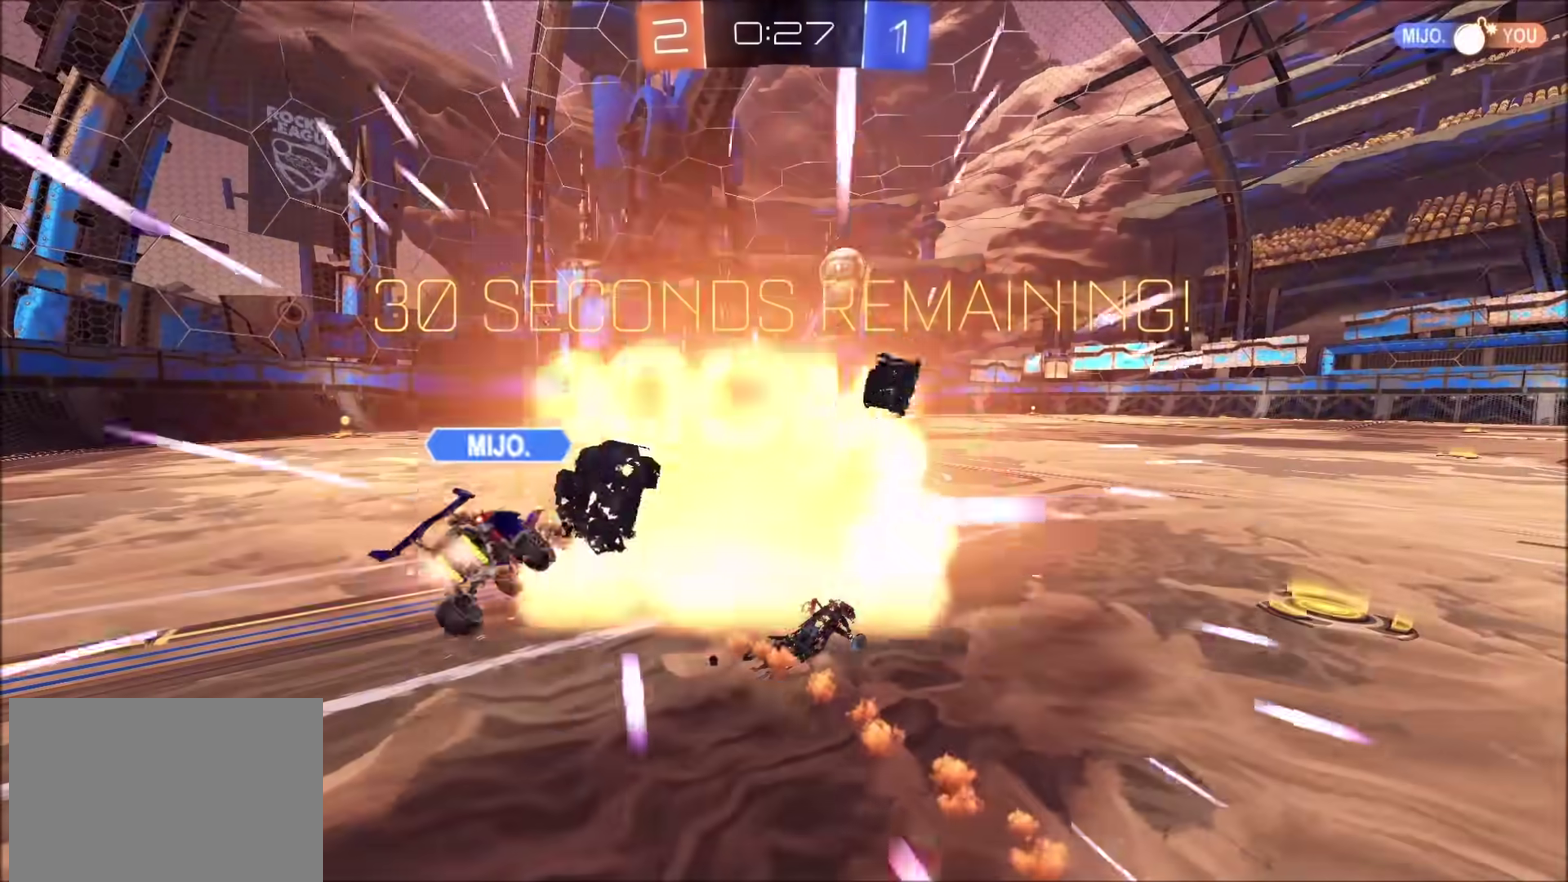
{"buttons": [], "left_stick": "center", "right_stick": "center", "events": [[33, "R2", "up"]]}
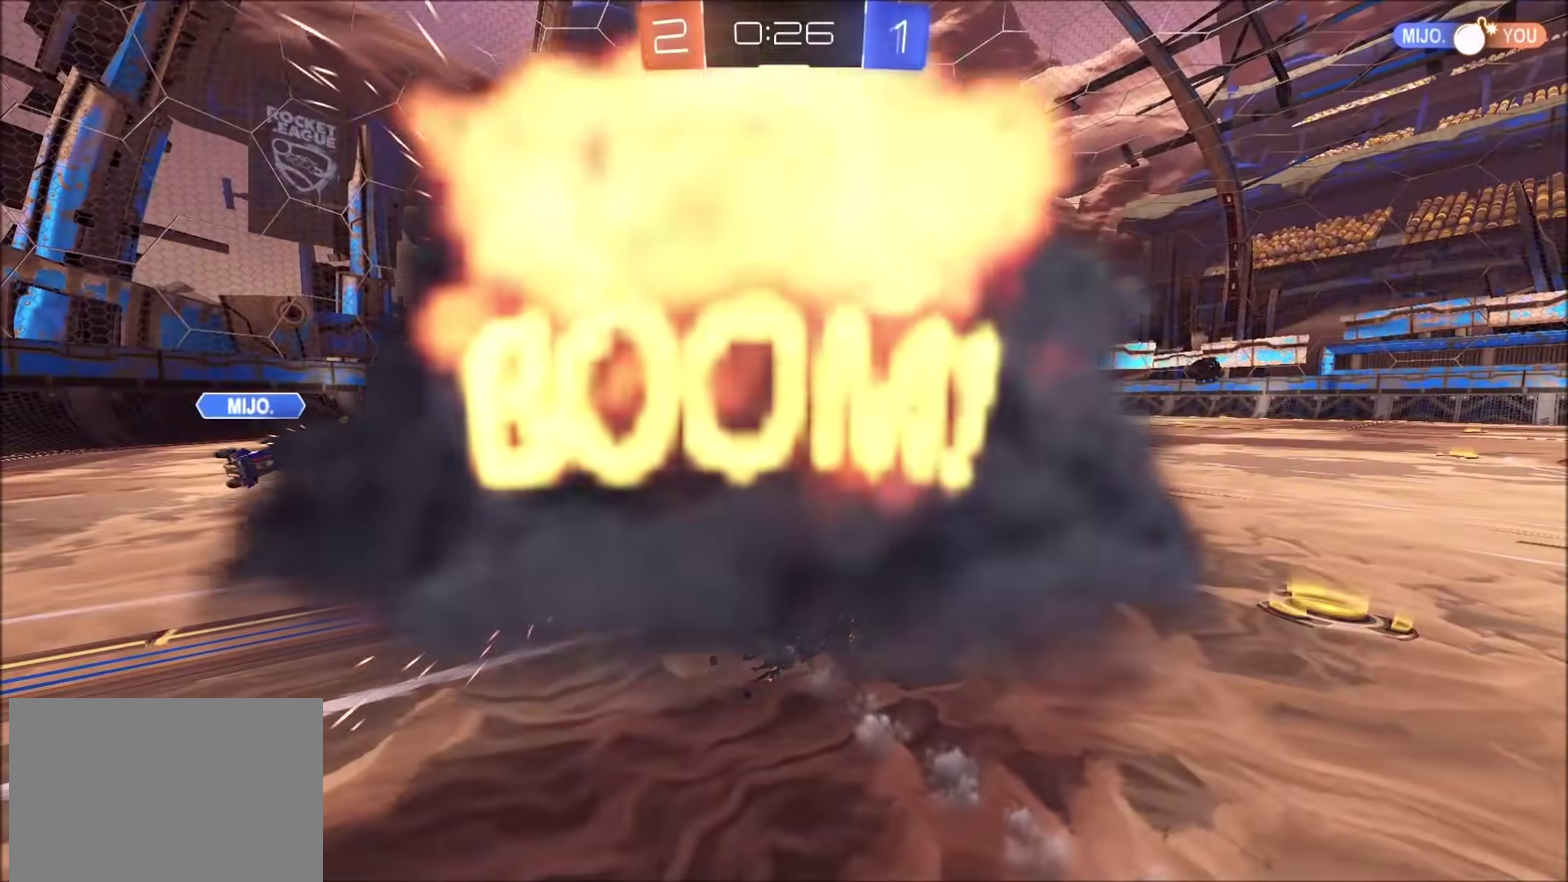
{"buttons": [], "left_stick": "center", "right_stick": "center", "events": []}
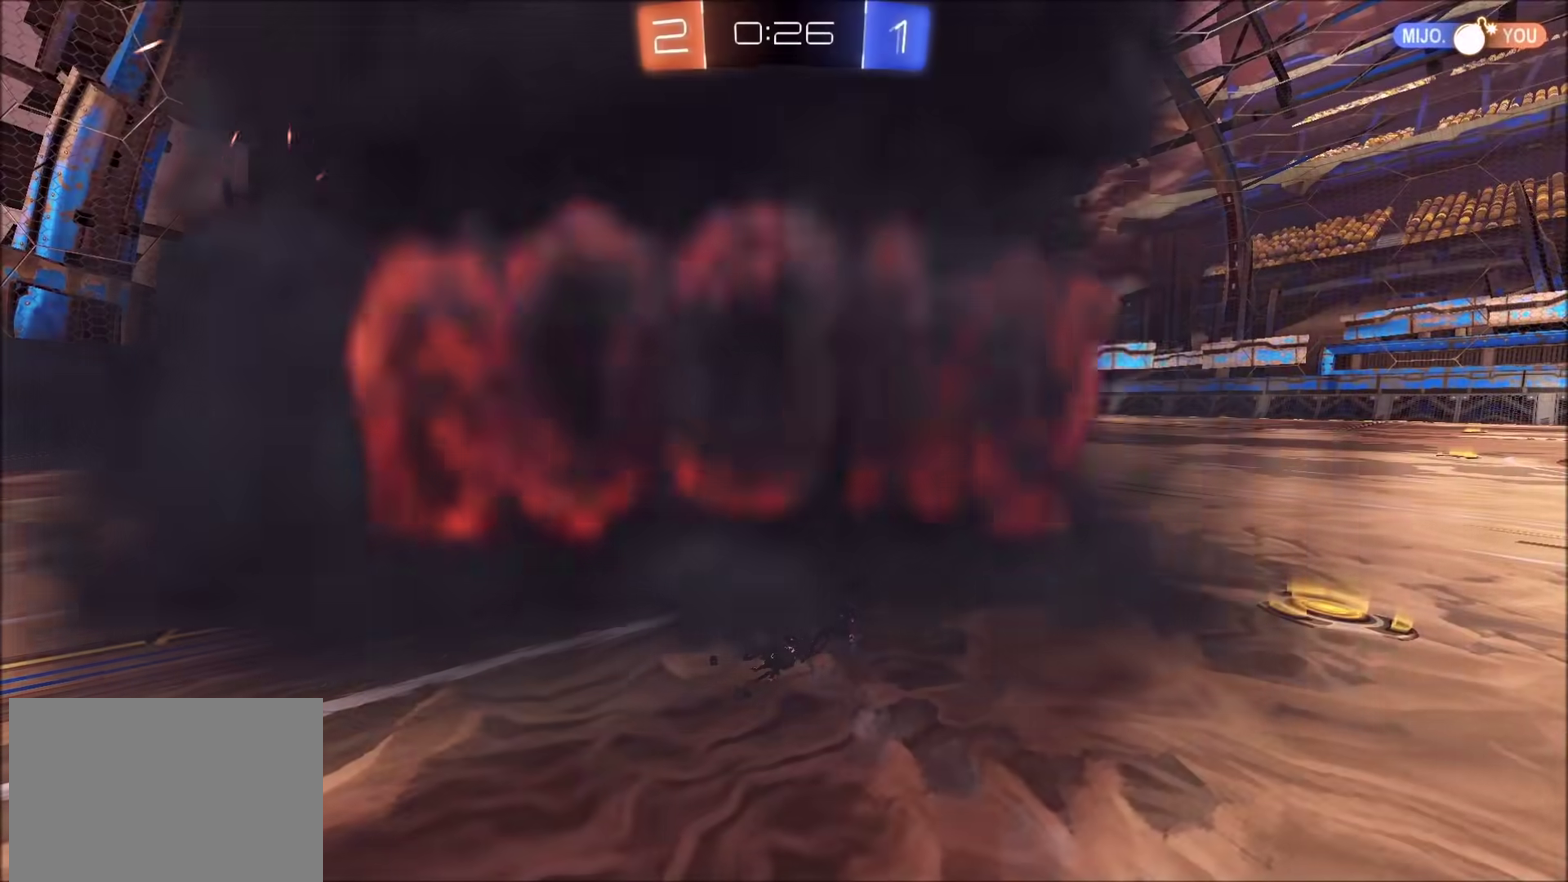
{"buttons": [], "left_stick": "center", "right_stick": "center", "events": []}
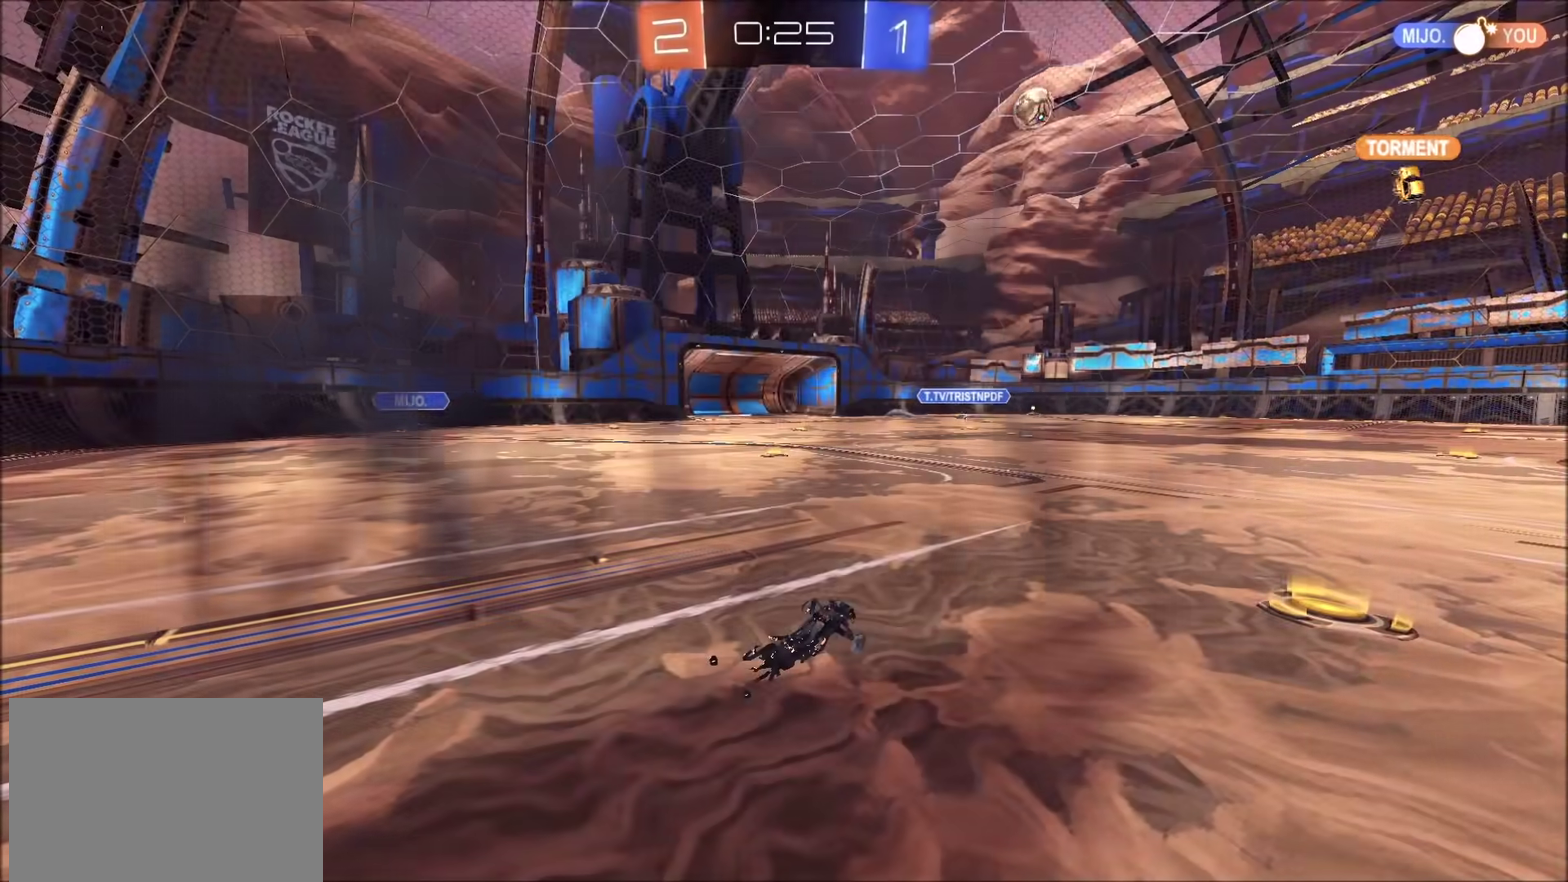
{"buttons": [], "left_stick": "center", "right_stick": "center", "events": []}
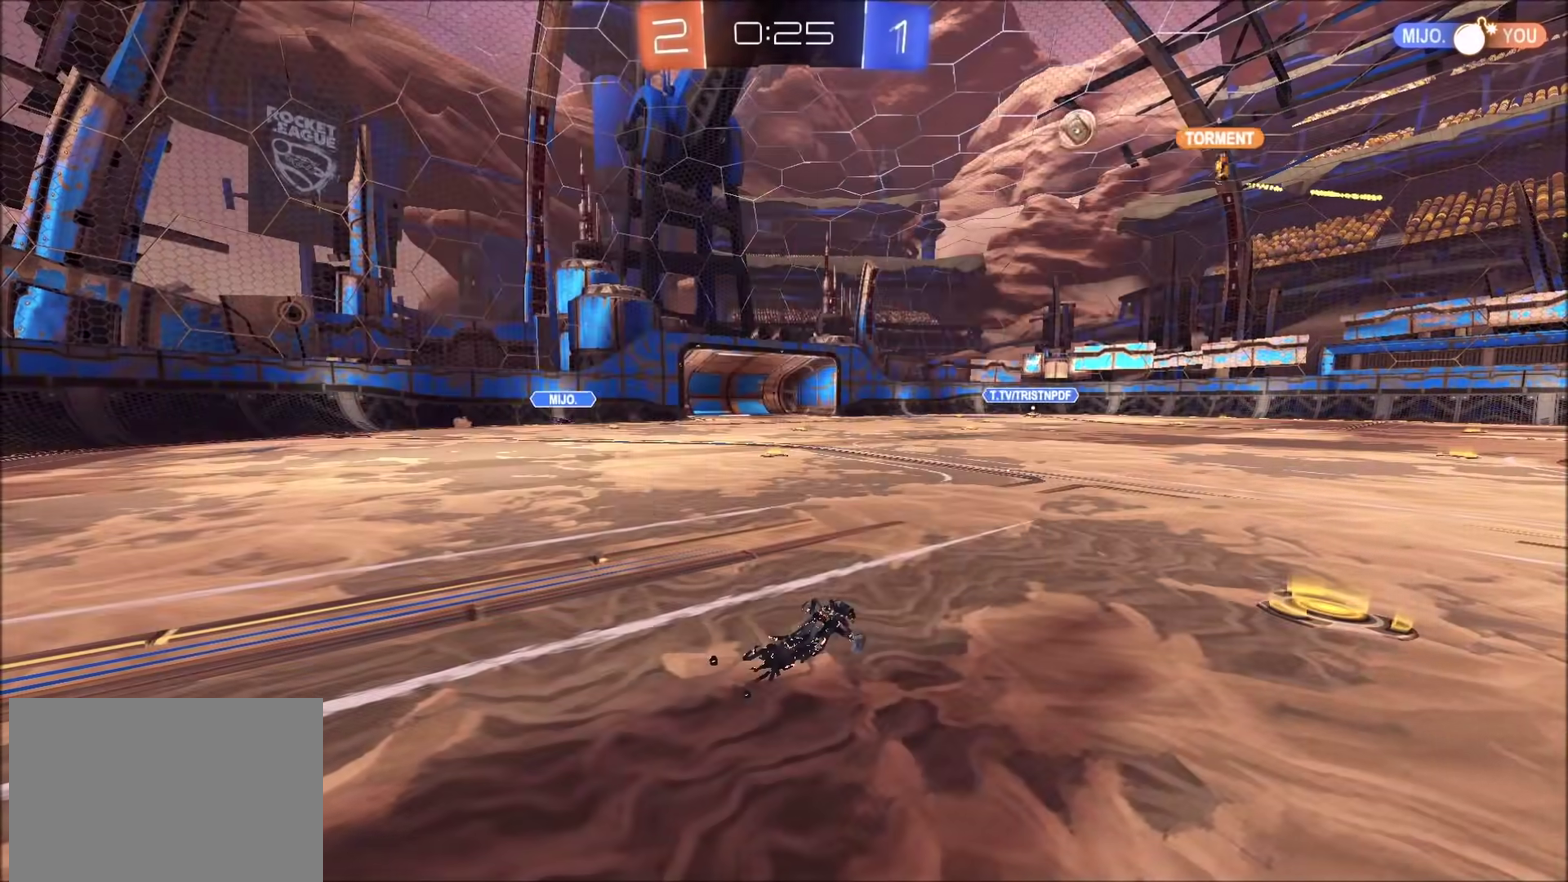
{"buttons": [], "left_stick": "center", "right_stick": "center", "events": []}
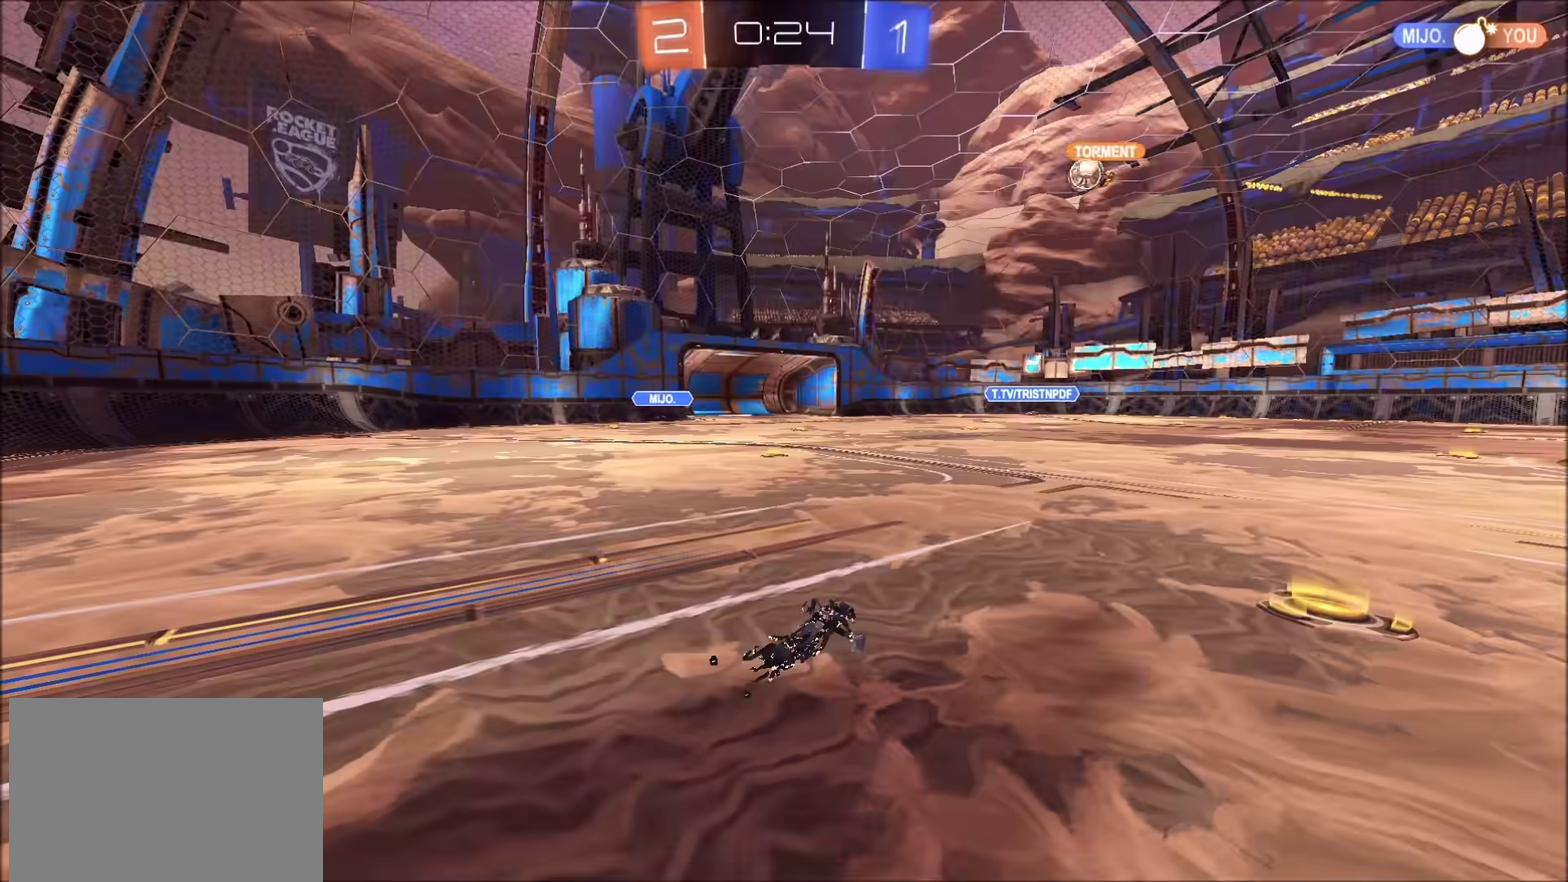
{"buttons": [], "left_stick": "center", "right_stick": "center", "events": []}
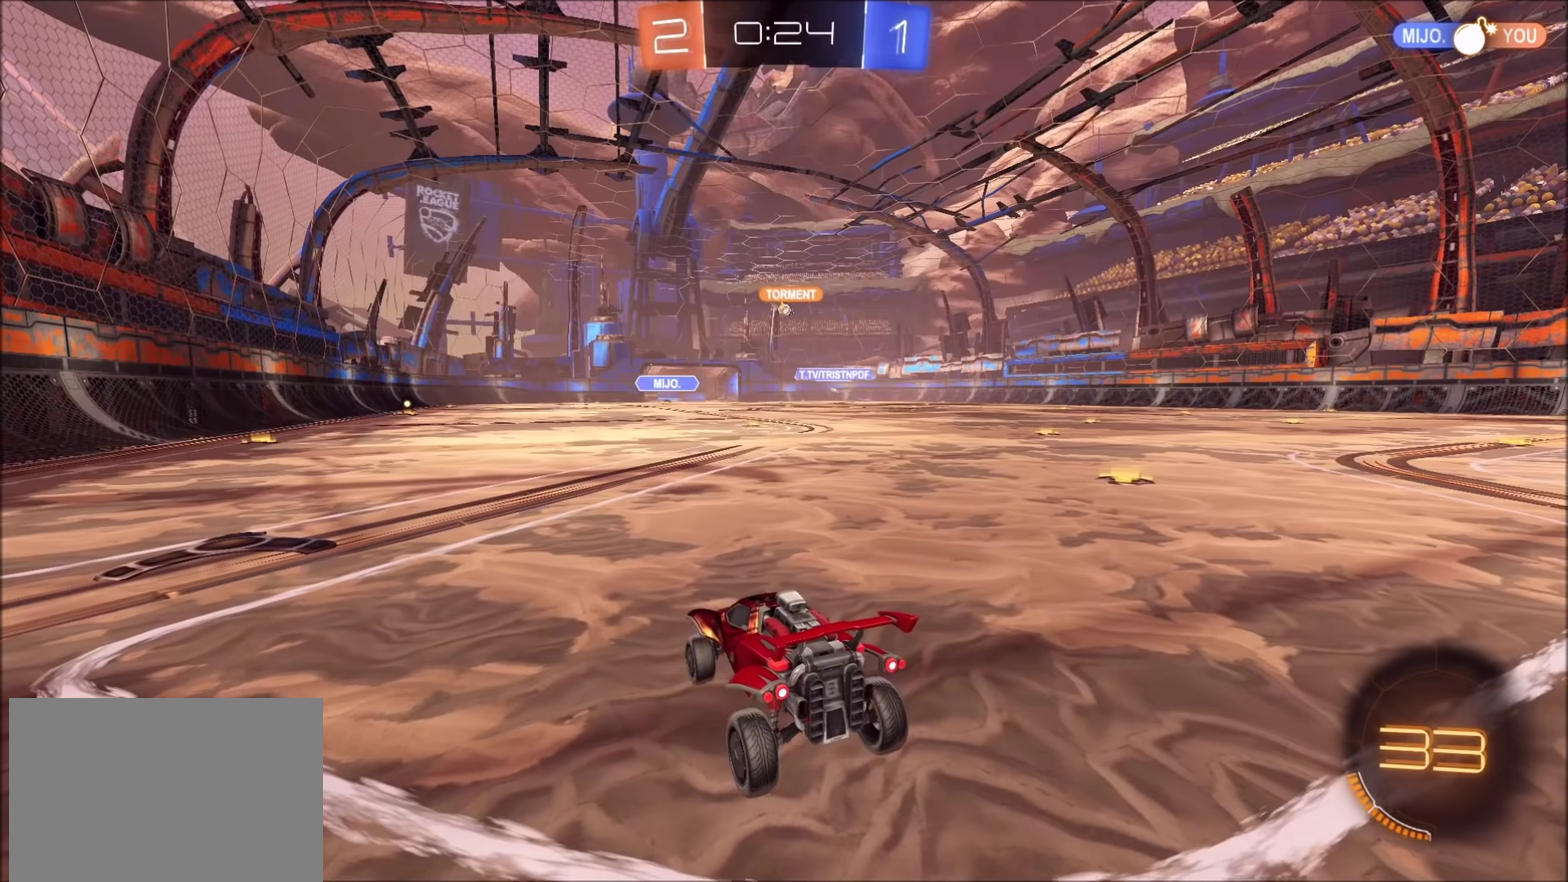
{"buttons": ["R2"], "left_stick": "left", "right_stick": "center", "events": [[117, "R2", "down"], [217, "left_stick", "left"]]}
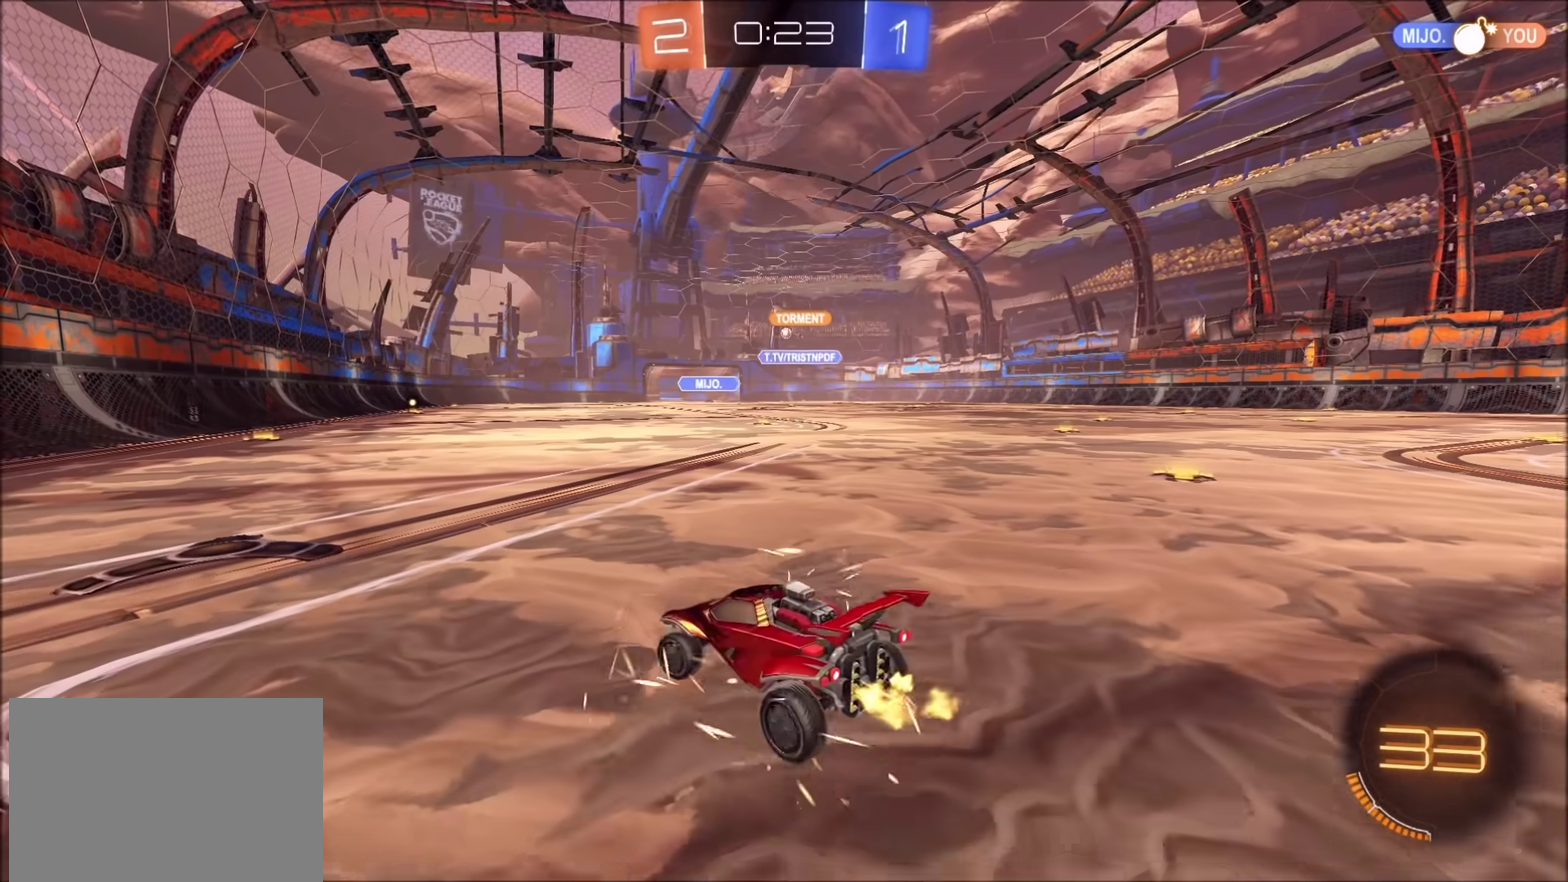
{"buttons": ["R2"], "left_stick": "center", "right_stick": "center", "events": [[17, "left_stick", "center"]]}
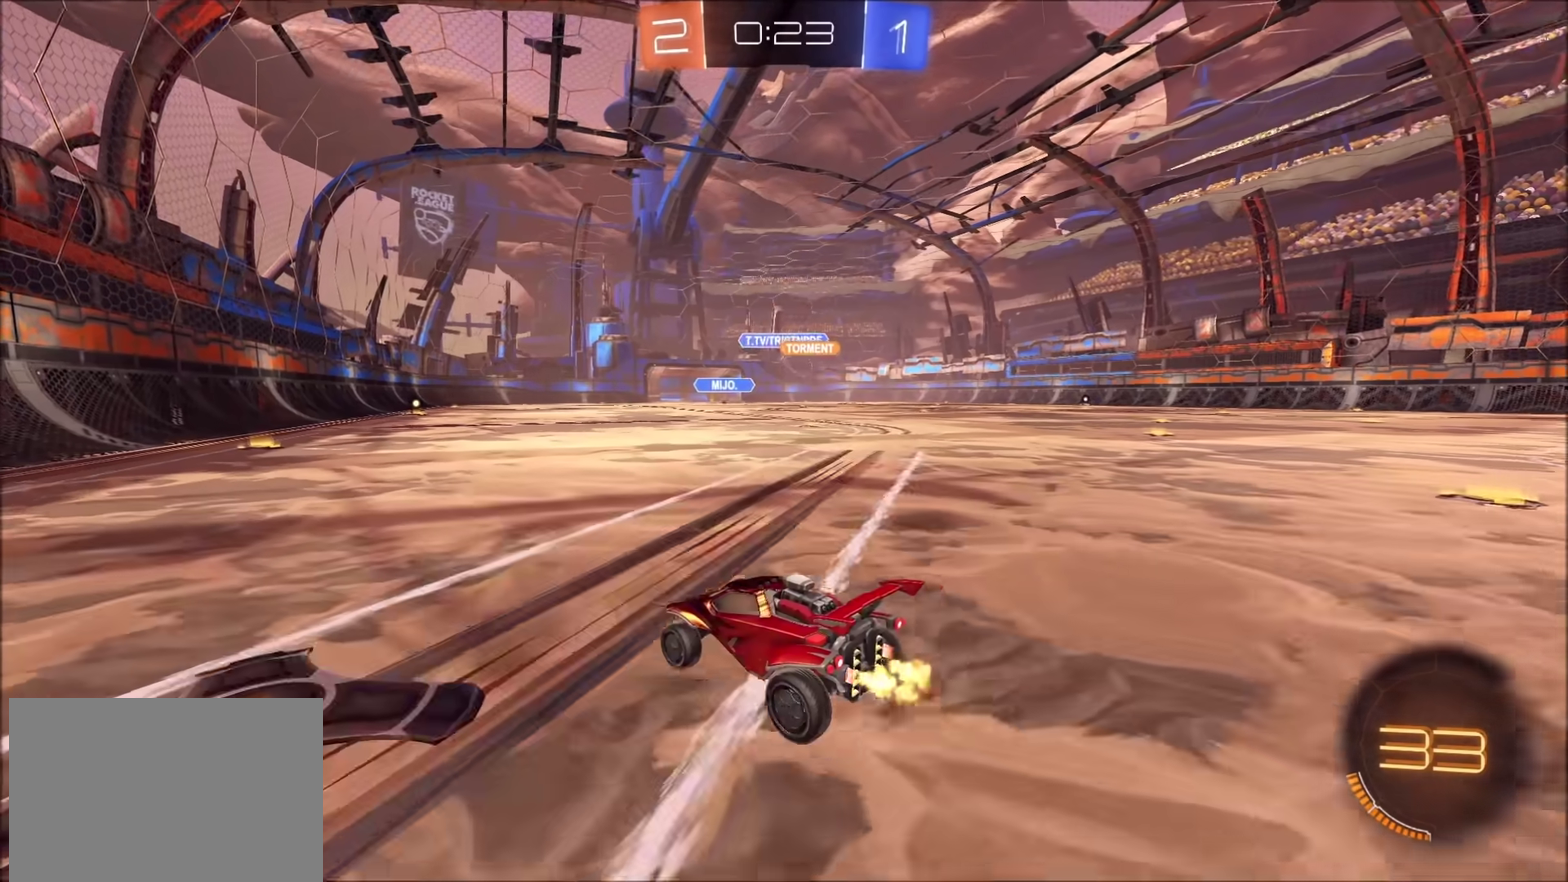
{"buttons": ["R2"], "left_stick": "center", "right_stick": "center", "events": [[50, "left_stick", "right"], [100, "left_stick", "up-right"], [417, "left_stick", "center"]]}
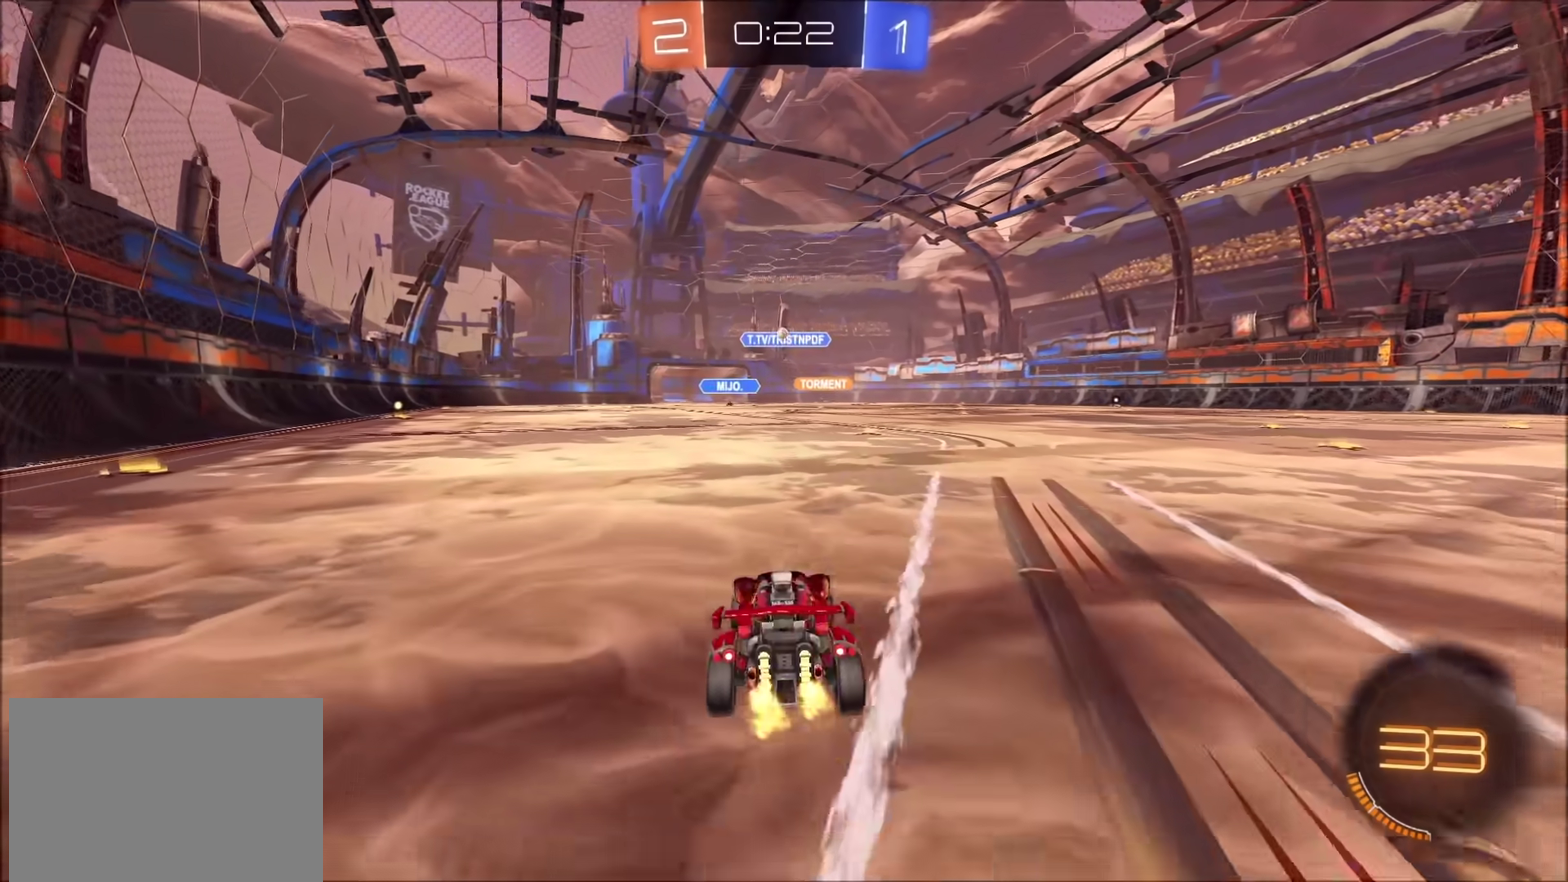
{"buttons": ["R2"], "left_stick": "center", "right_stick": "center", "events": [[33, "left_stick", "left"], [300, "left_stick", "center"]]}
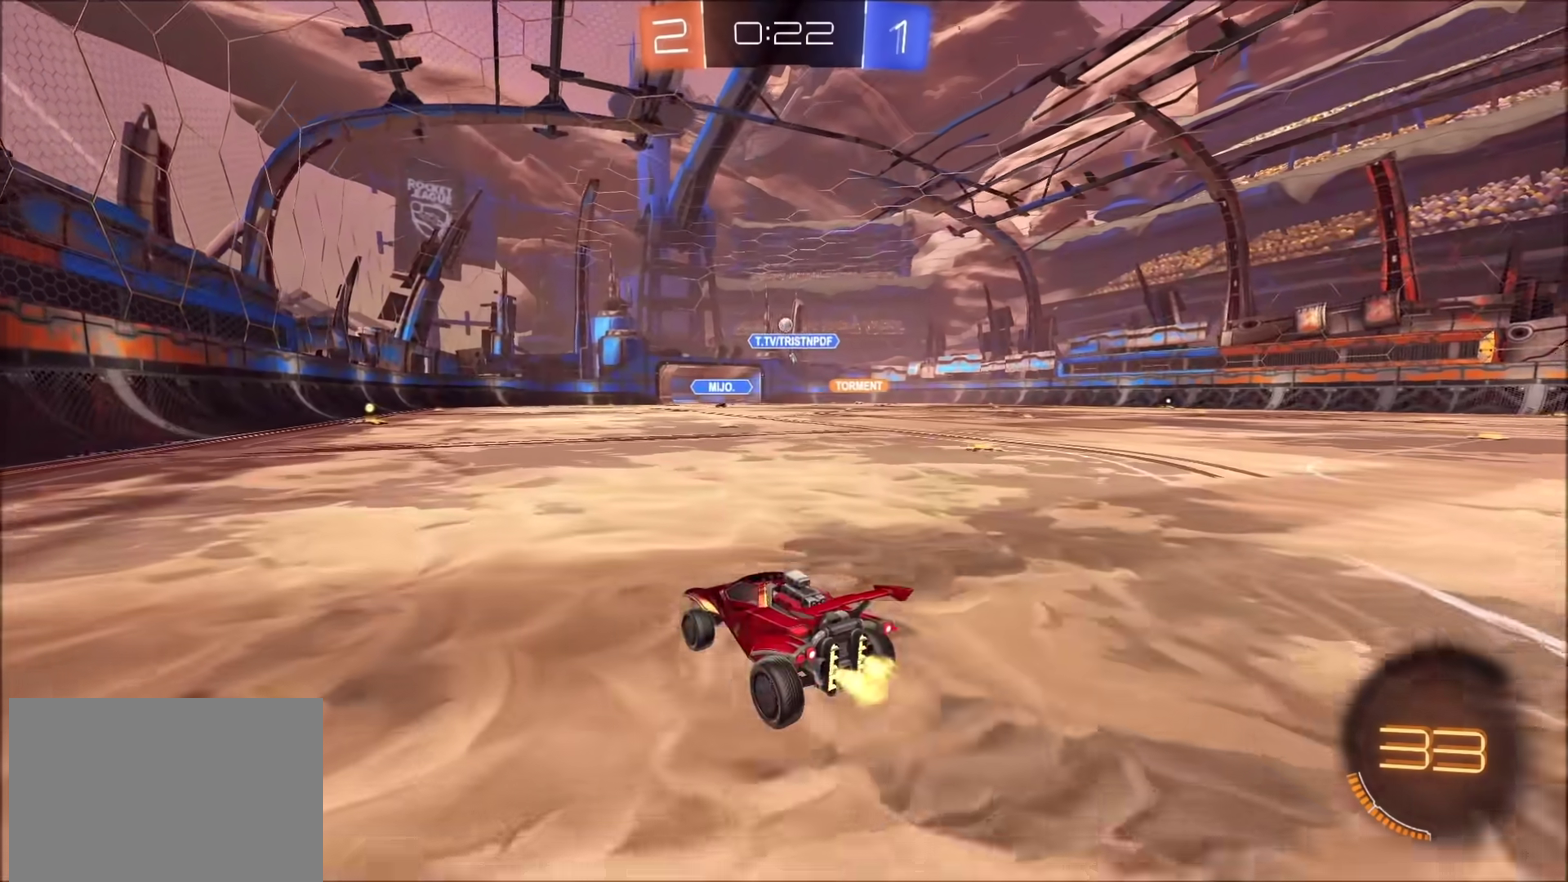
{"buttons": ["R2"], "left_stick": "up-right", "right_stick": "center", "events": [[33, "left_stick", "up-right"]]}
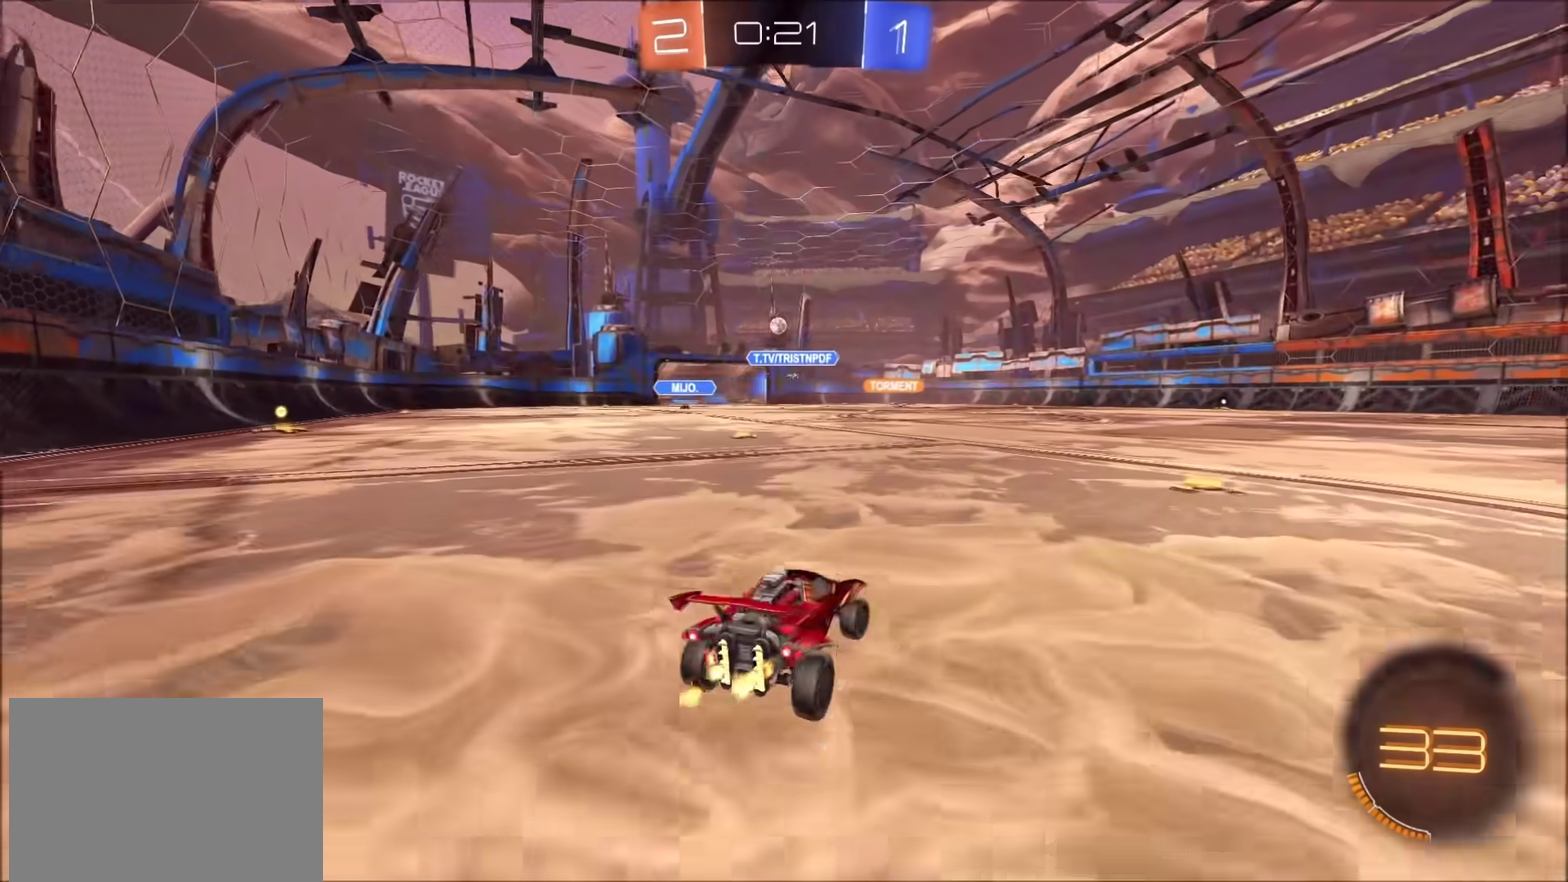
{"buttons": ["R2"], "left_stick": "center", "right_stick": "center", "events": [[217, "left_stick", "center"]]}
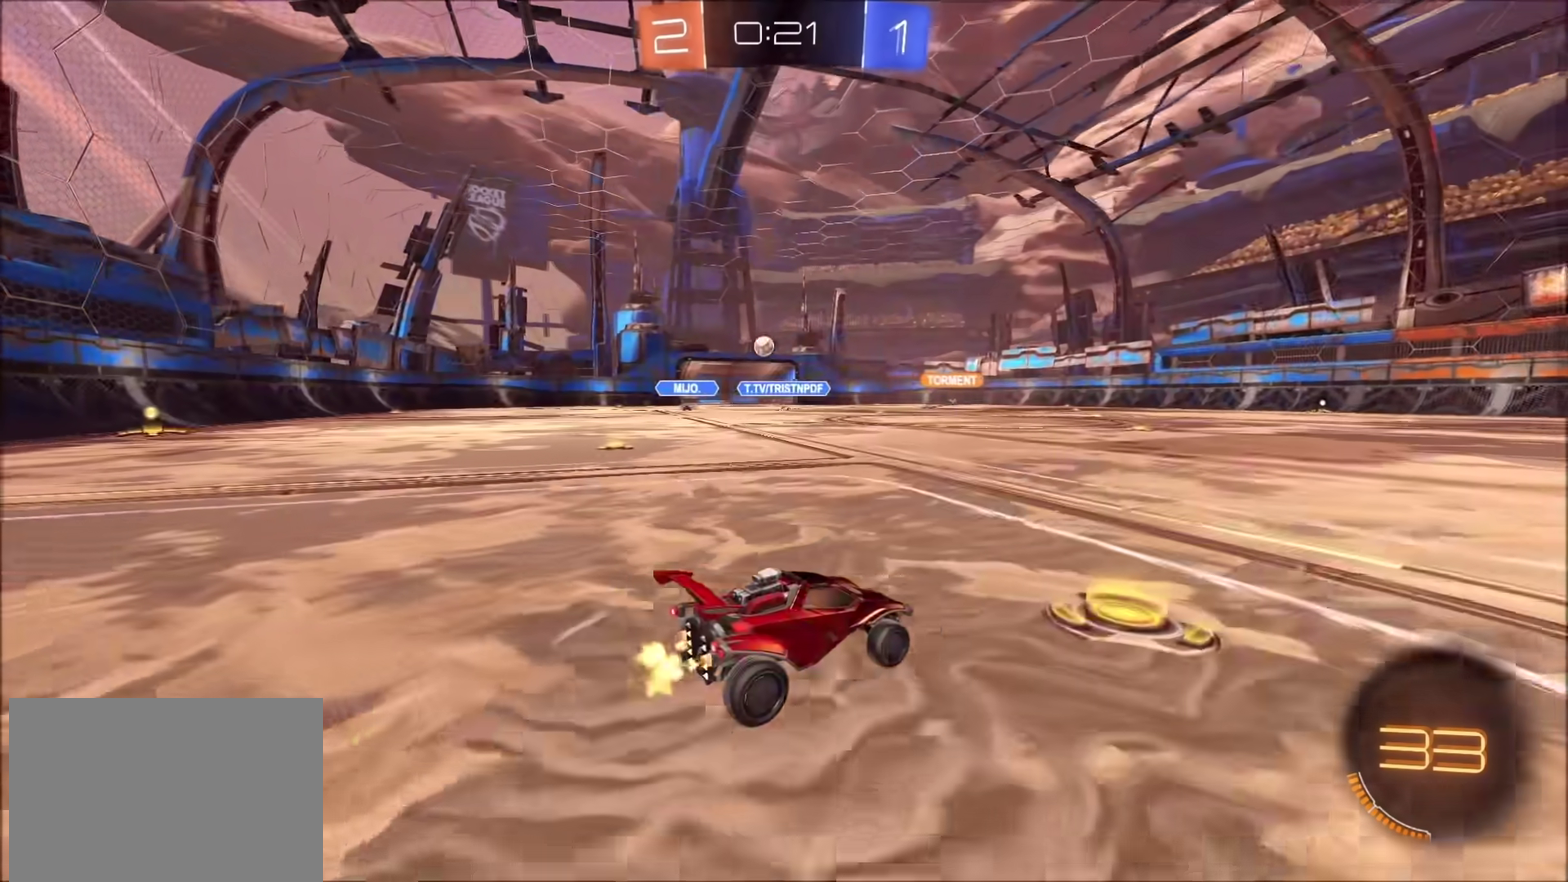
{"buttons": ["CIRCLE", "R2"], "left_stick": "center", "right_stick": "center", "events": [[133, "left_stick", "left"], [300, "CIRCLE", "down"], [433, "left_stick", "center"]]}
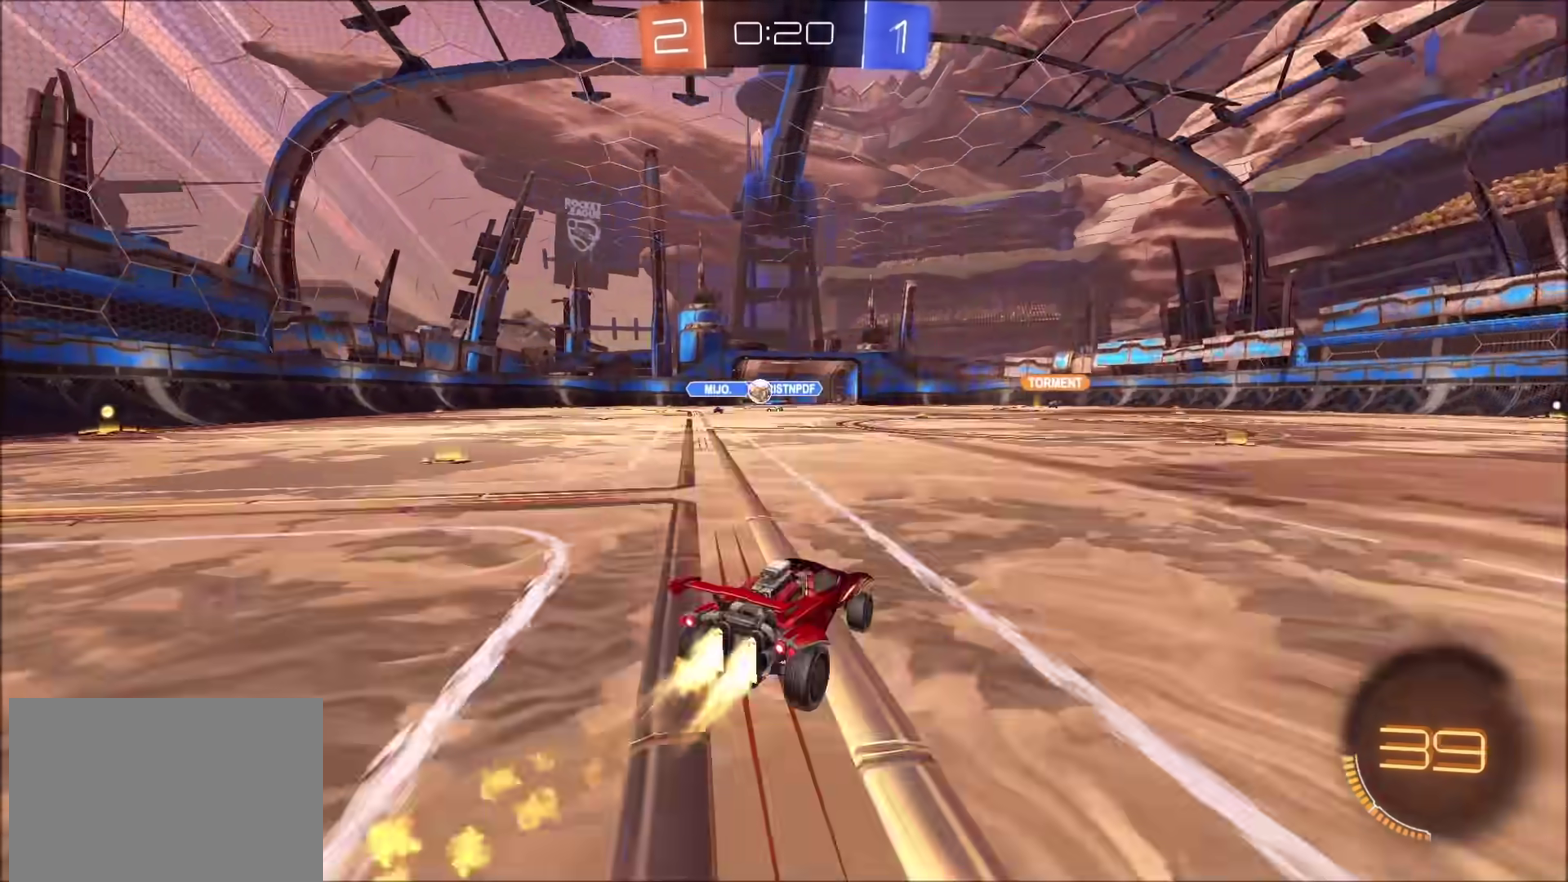
{"buttons": ["R2"], "left_stick": "right", "right_stick": "center", "events": [[133, "CIRCLE", "up"], [183, "left_stick", "up-right"], [417, "left_stick", "right"]]}
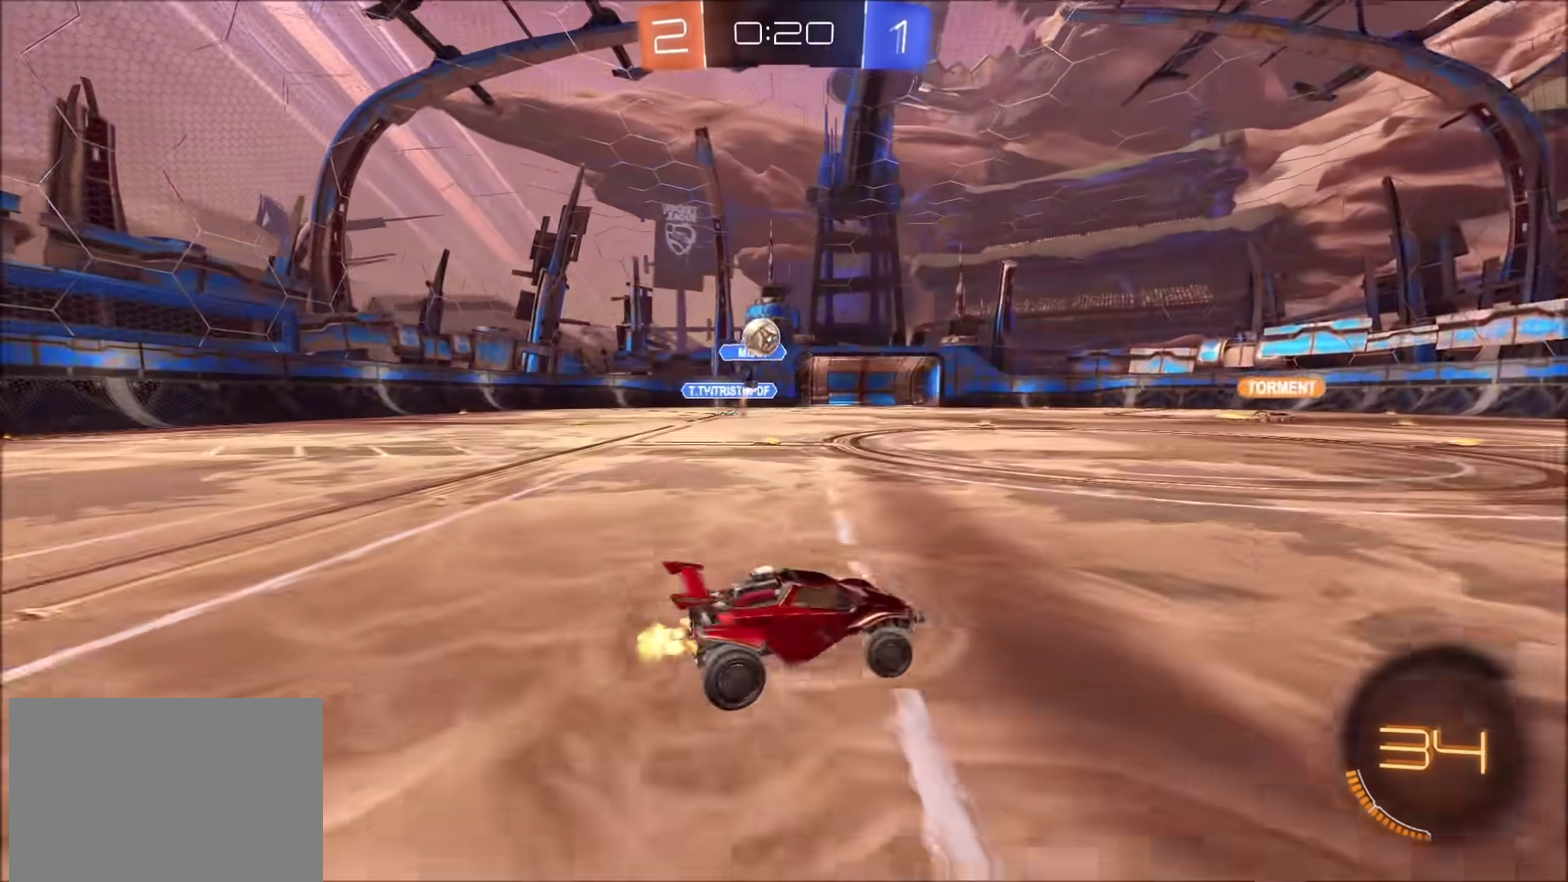
{"buttons": ["R2"], "left_stick": "center", "right_stick": "center", "events": [[17, "left_stick", "up-right"], [367, "left_stick", "center"]]}
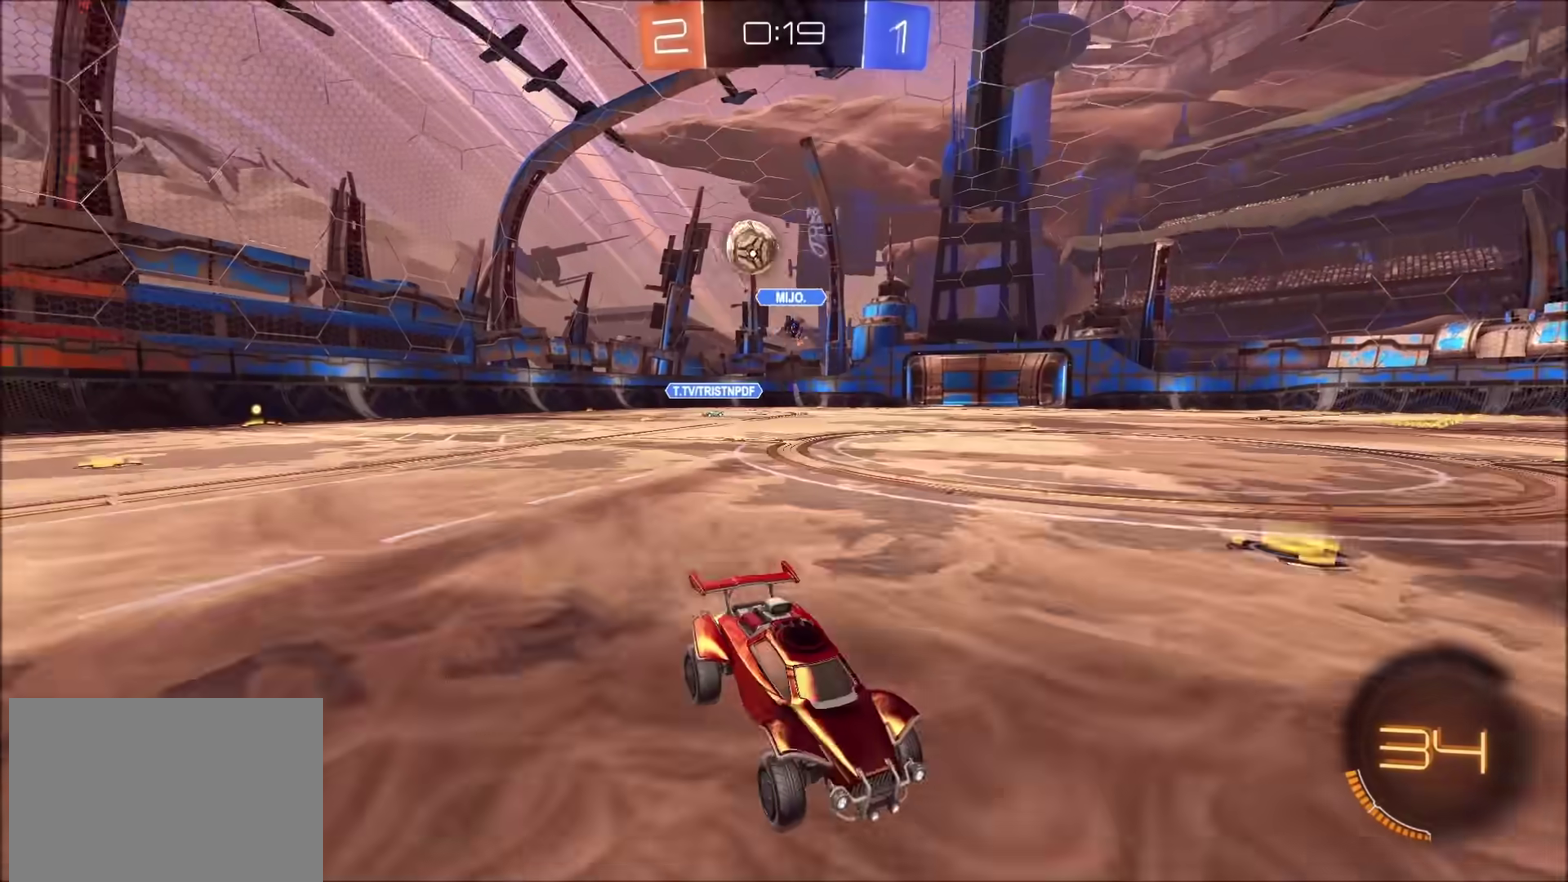
{"buttons": ["R2"], "left_stick": "center", "right_stick": "center", "events": [[17, "left_stick", "up-right"], [83, "left_stick", "center"], [200, "left_stick", "right"], [383, "left_stick", "center"]]}
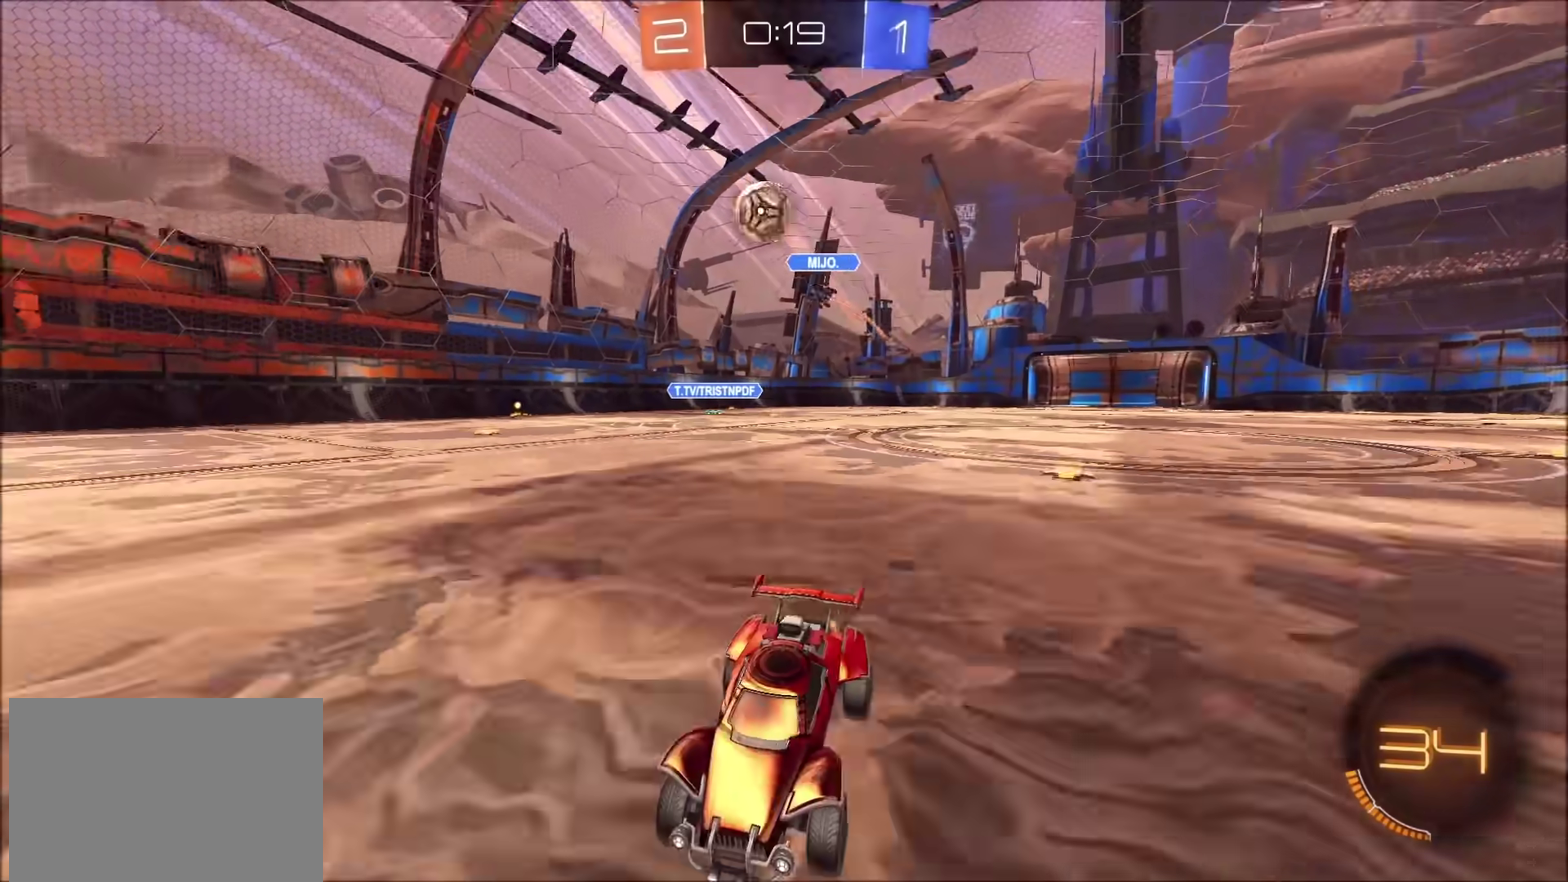
{"buttons": ["R2"], "left_stick": "right", "right_stick": "center", "events": [[333, "left_stick", "right"]]}
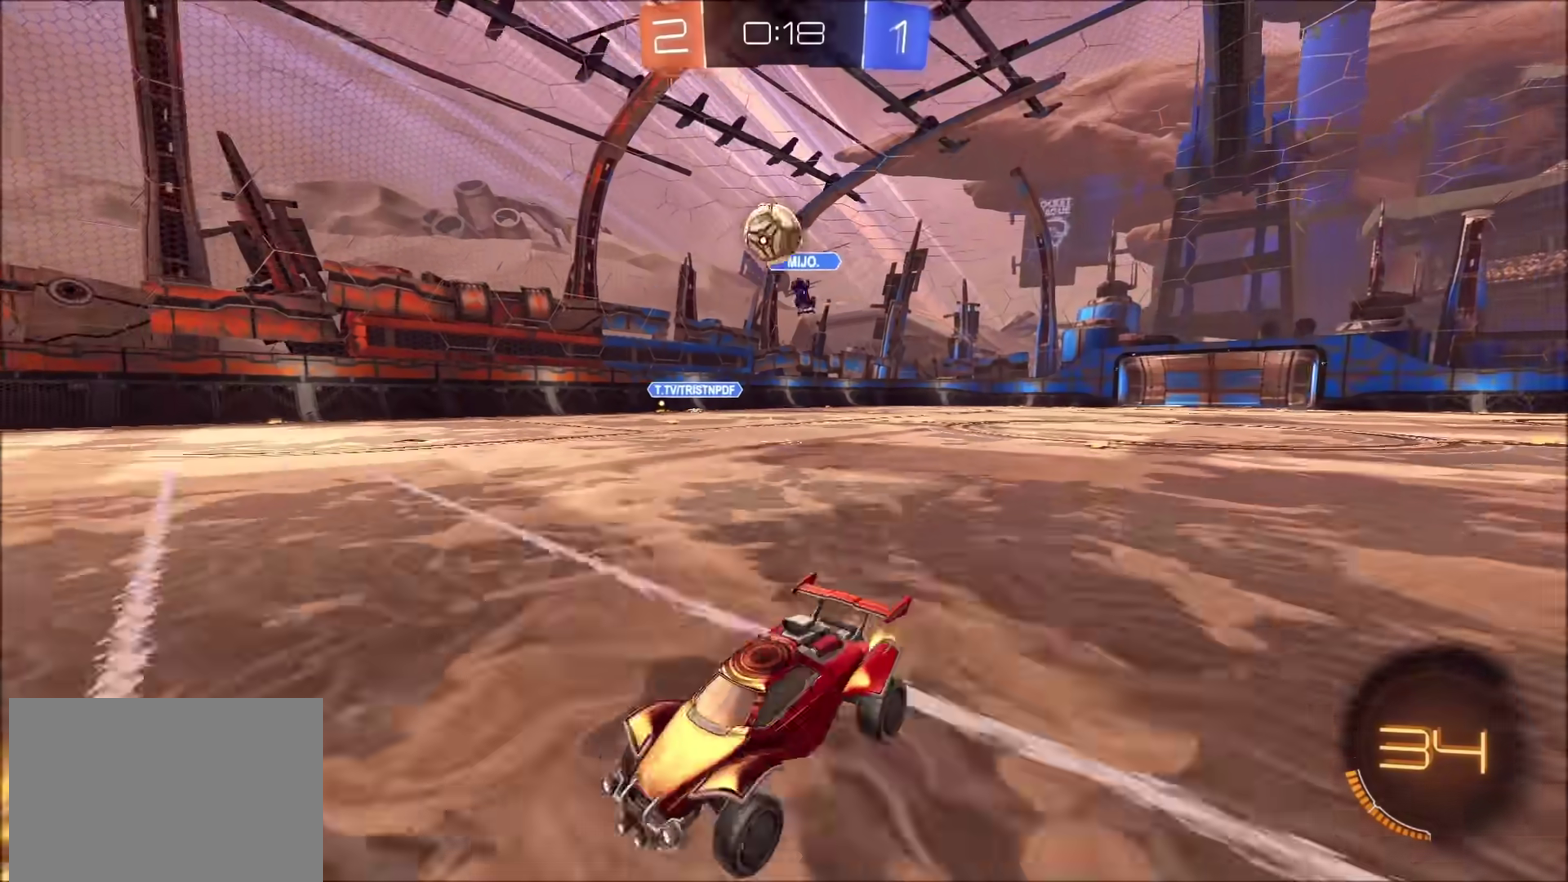
{"buttons": ["CROSS", "R2"], "left_stick": "right", "right_stick": "center", "events": [[67, "left_stick", "up-right"], [150, "left_stick", "center"], [200, "R2", "up"], [317, "left_stick", "right"], [450, "CROSS", "down"], [500, "R2", "down"]]}
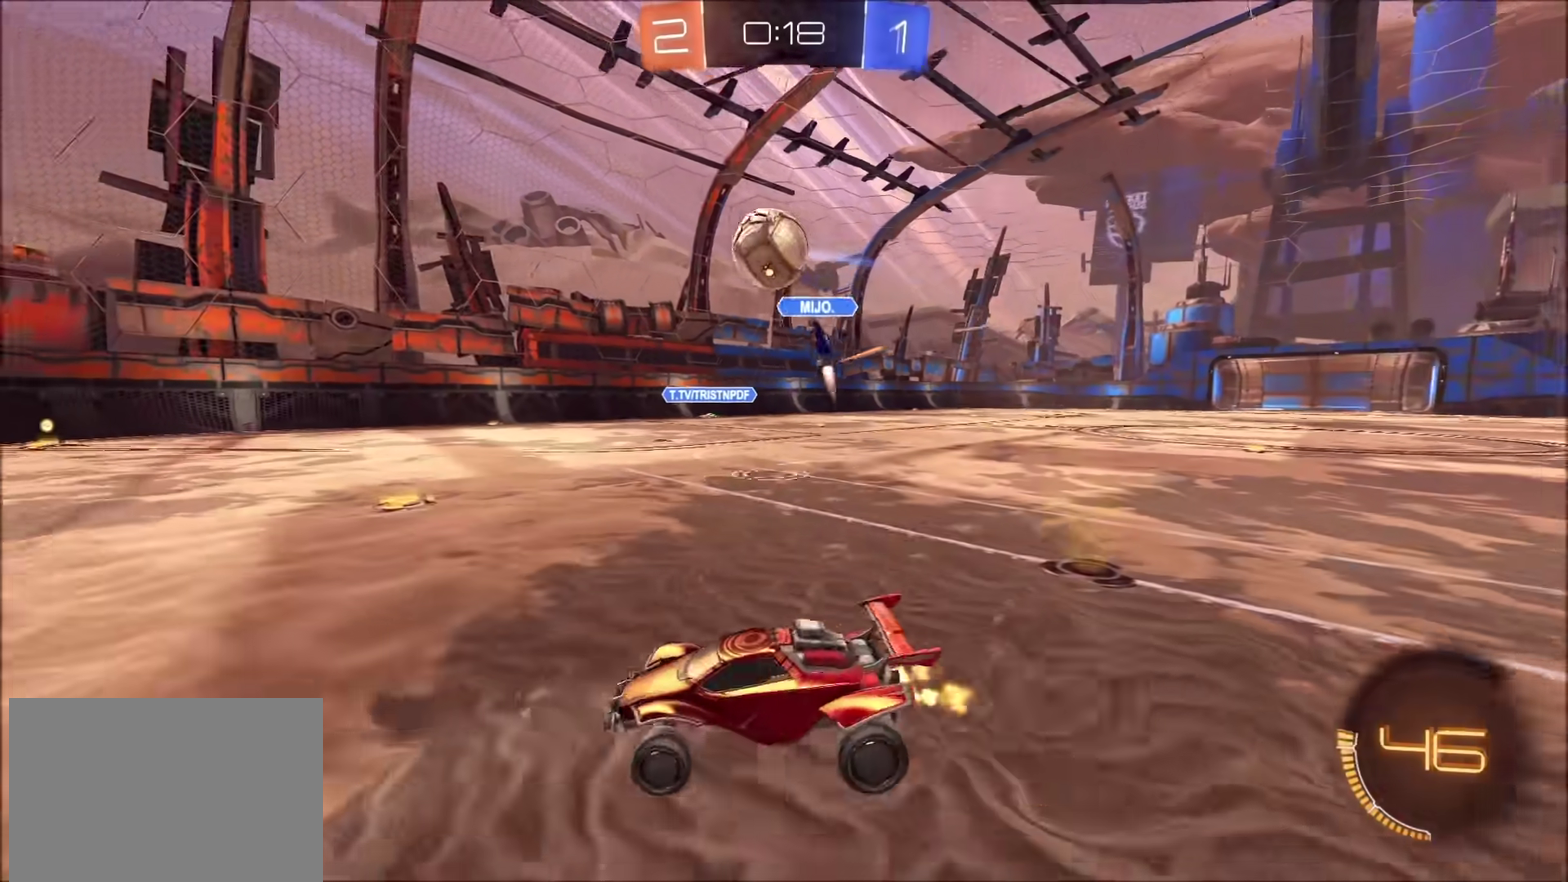
{"buttons": ["CROSS", "CIRCLE", "R2"], "left_stick": "up-right", "right_stick": "center", "events": [[17, "left_stick", "down-right"], [133, "CIRCLE", "down"], [150, "CROSS", "up"], [150, "left_stick", "up"], [200, "left_stick", "up-left"], [317, "left_stick", "down-left"], [450, "left_stick", "up-right"], [483, "CROSS", "down"]]}
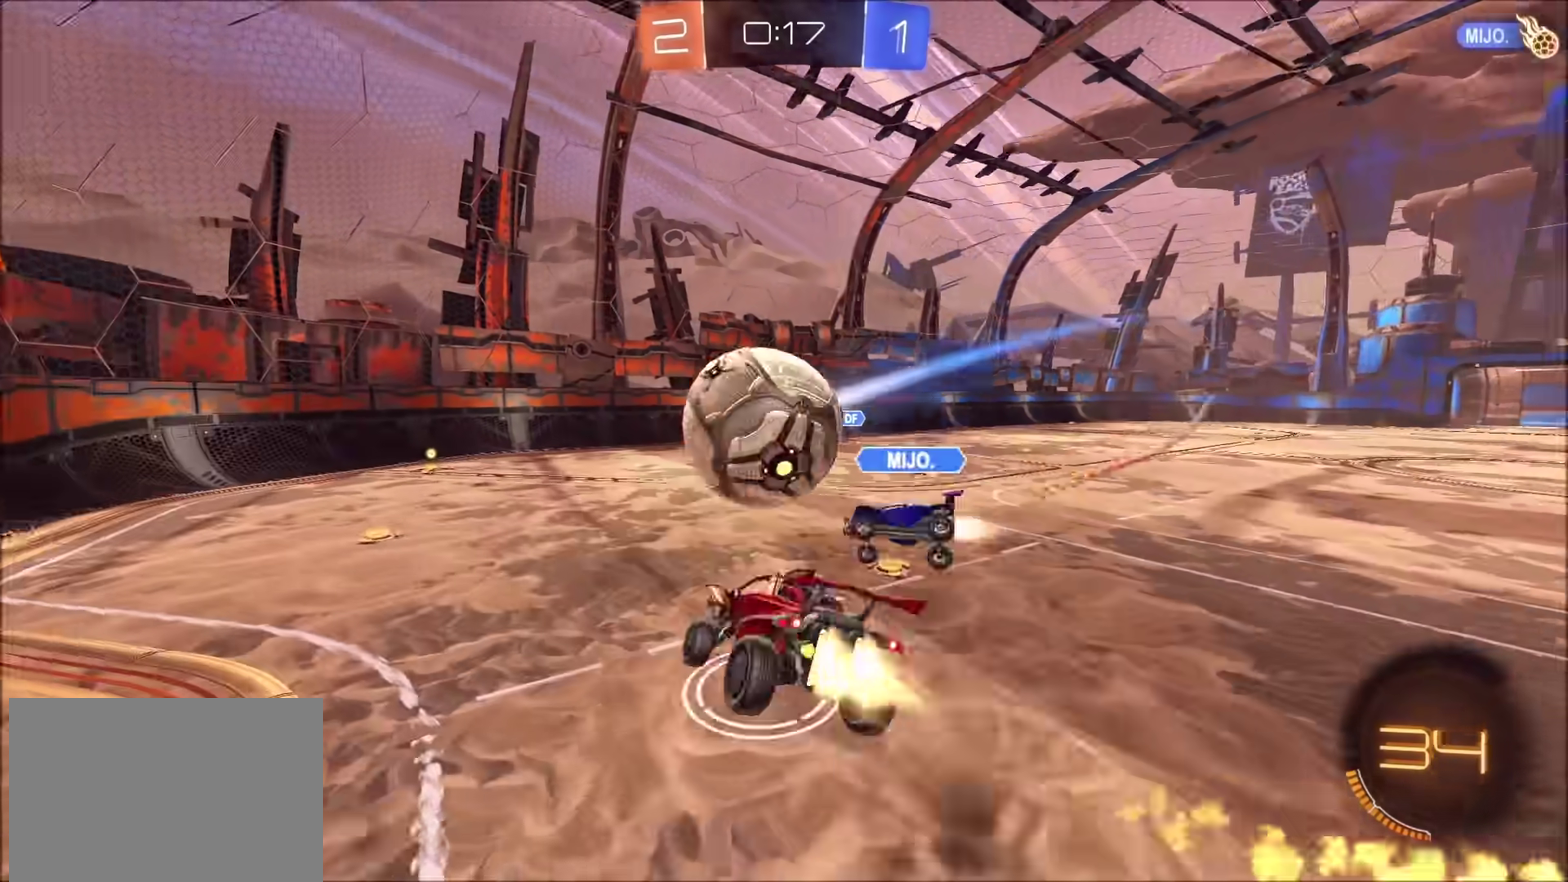
{"buttons": ["CIRCLE", "R2"], "left_stick": "down-right", "right_stick": "center", "events": [[50, "left_stick", "down"], [100, "CROSS", "up"], [367, "left_stick", "down-right"]]}
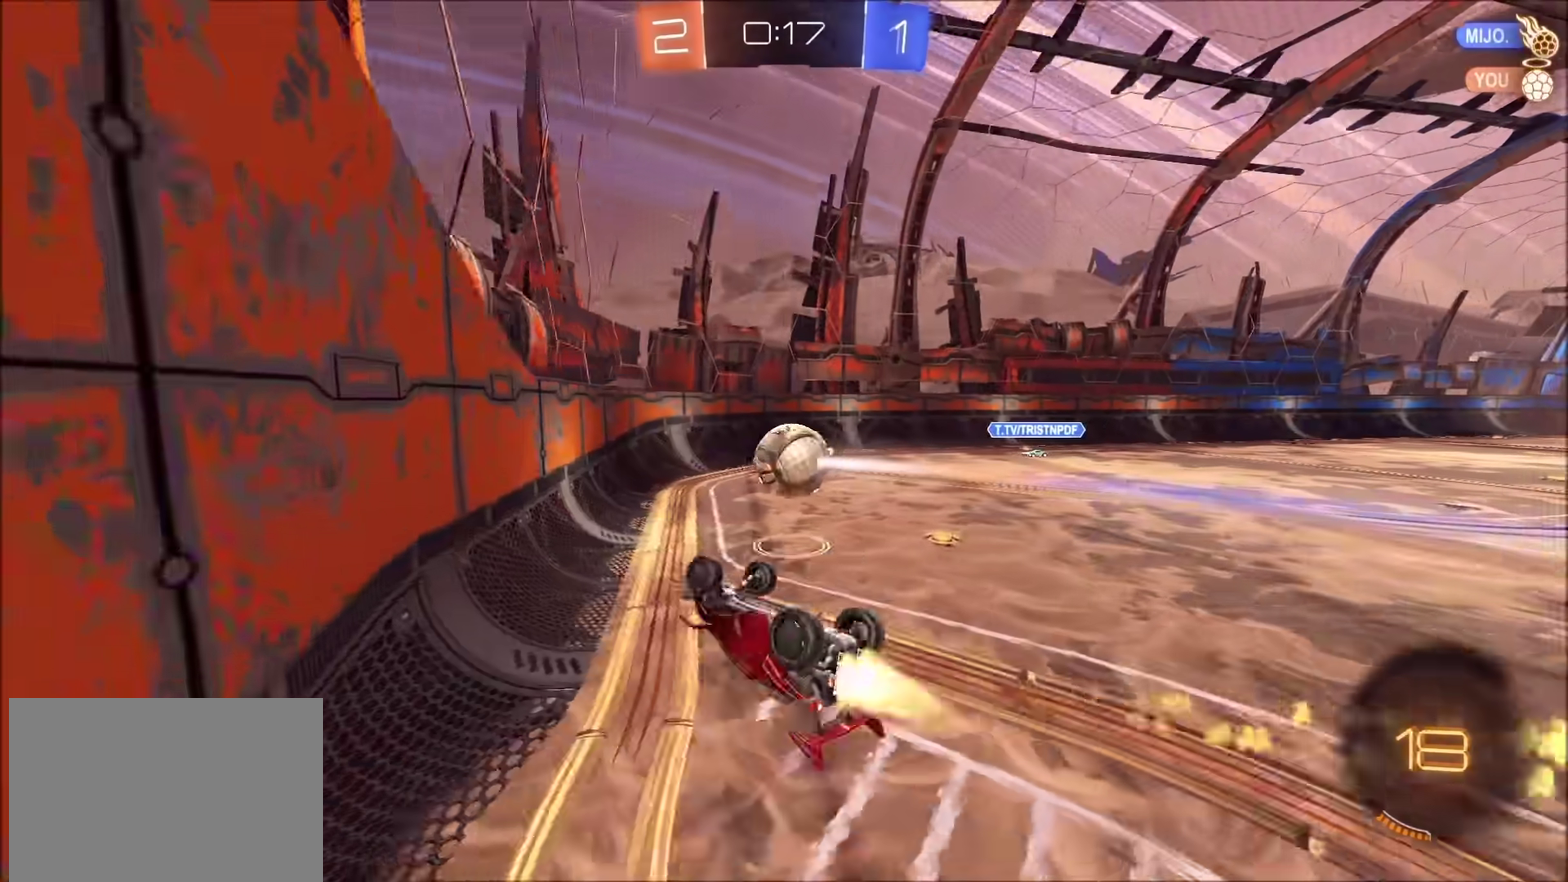
{"buttons": ["R2"], "left_stick": "up-right", "right_stick": "center", "events": [[133, "CIRCLE", "up"], [167, "left_stick", "right"], [217, "left_stick", "up-right"]]}
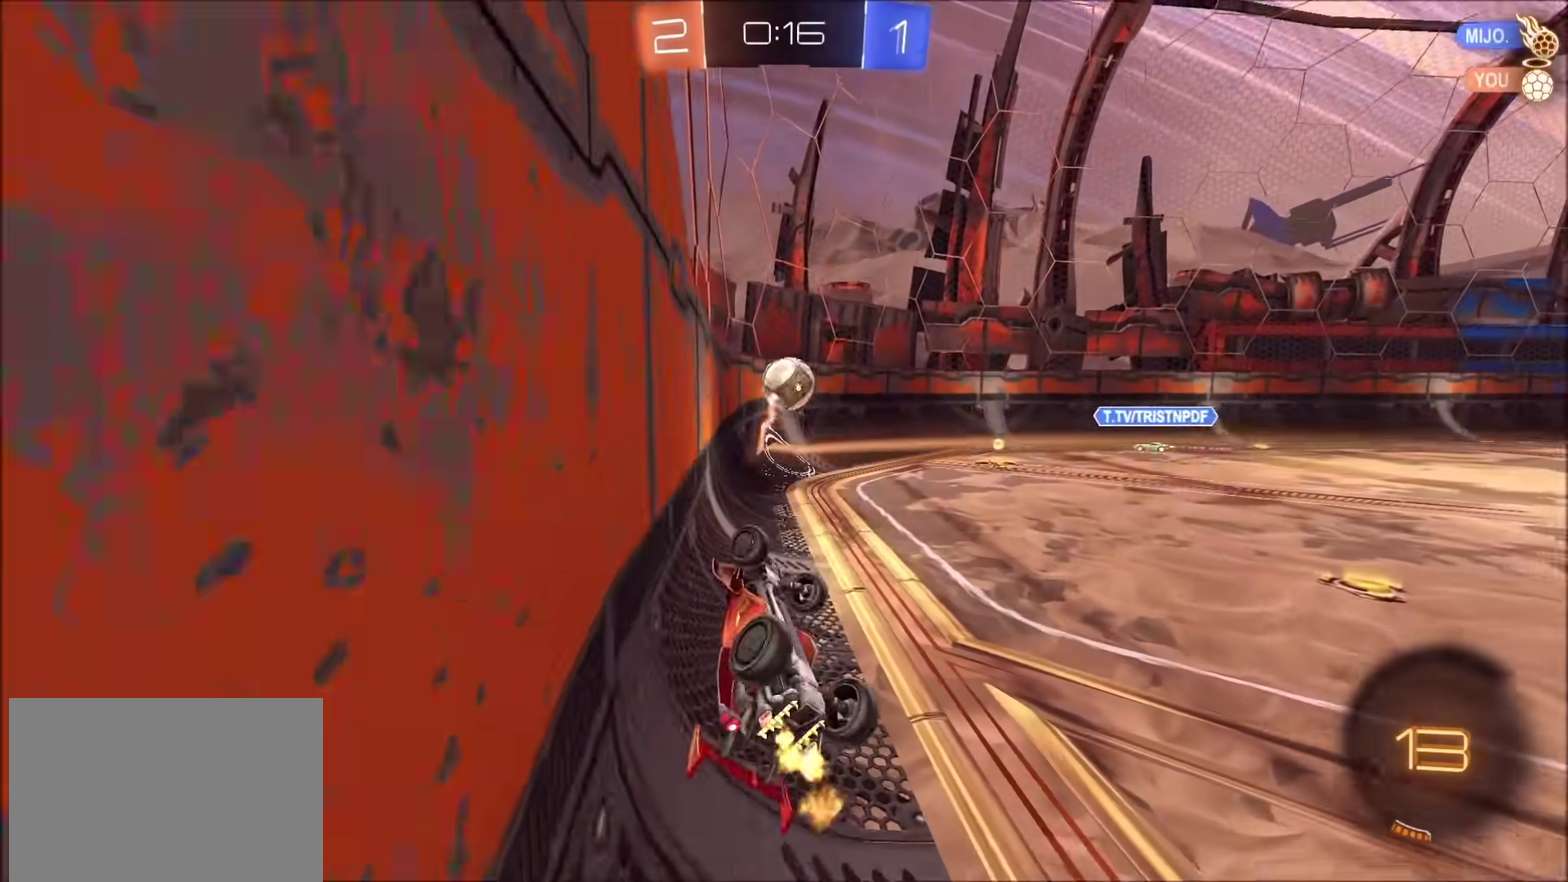
{"buttons": ["R2"], "left_stick": "center", "right_stick": "center", "events": [[17, "left_stick", "right"], [500, "left_stick", "center"]]}
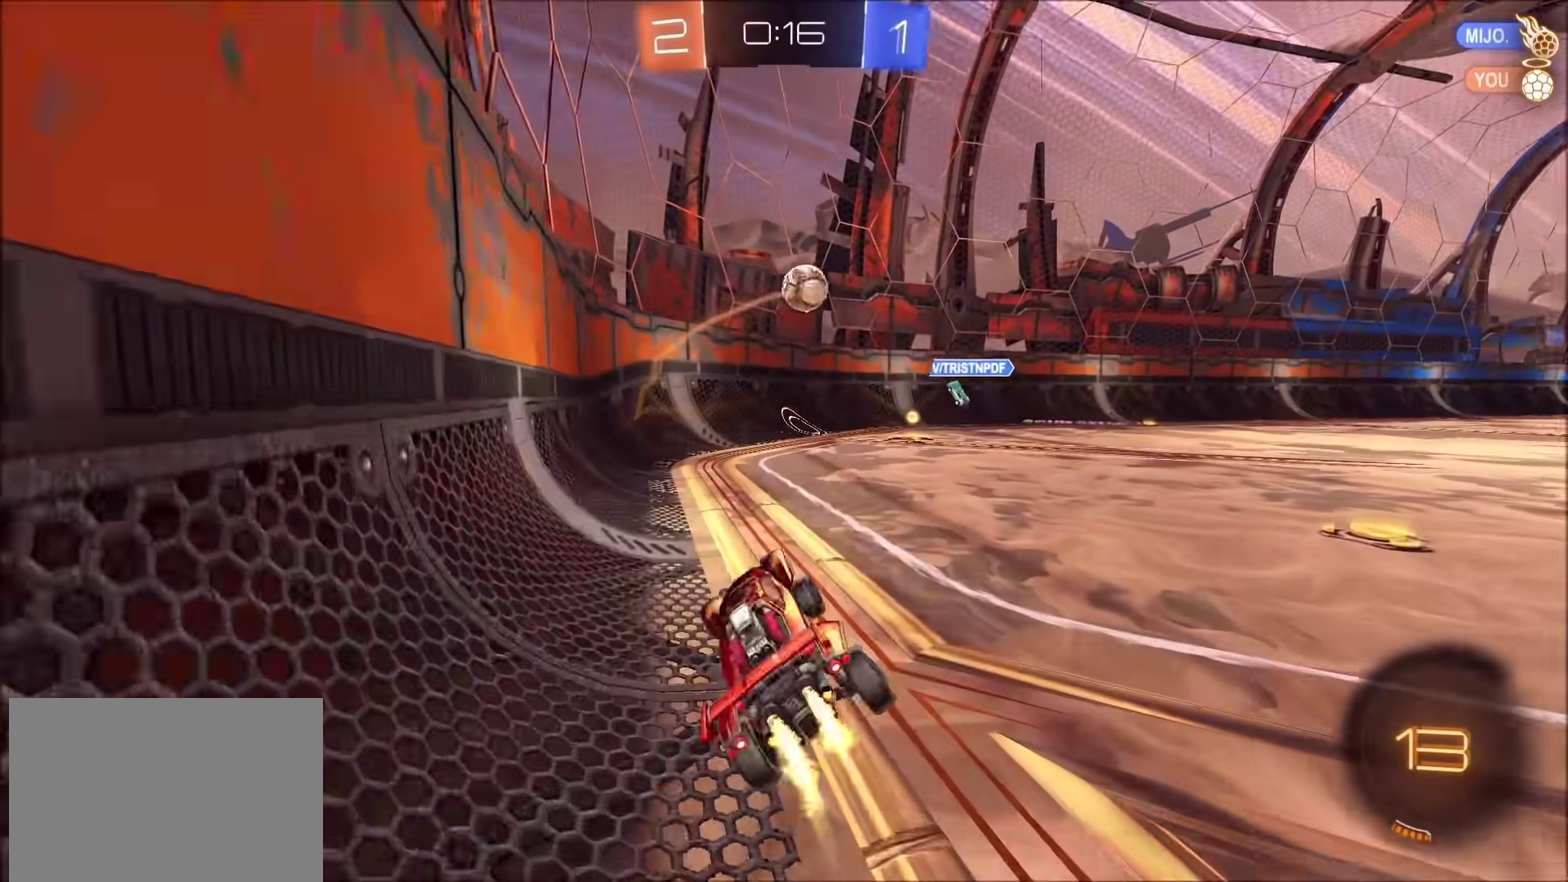
{"buttons": ["CROSS", "CIRCLE", "R2"], "left_stick": "up", "right_stick": "center", "events": [[33, "CIRCLE", "down"], [100, "left_stick", "right"], [367, "left_stick", "up-right"], [433, "CROSS", "down"], [467, "left_stick", "up"]]}
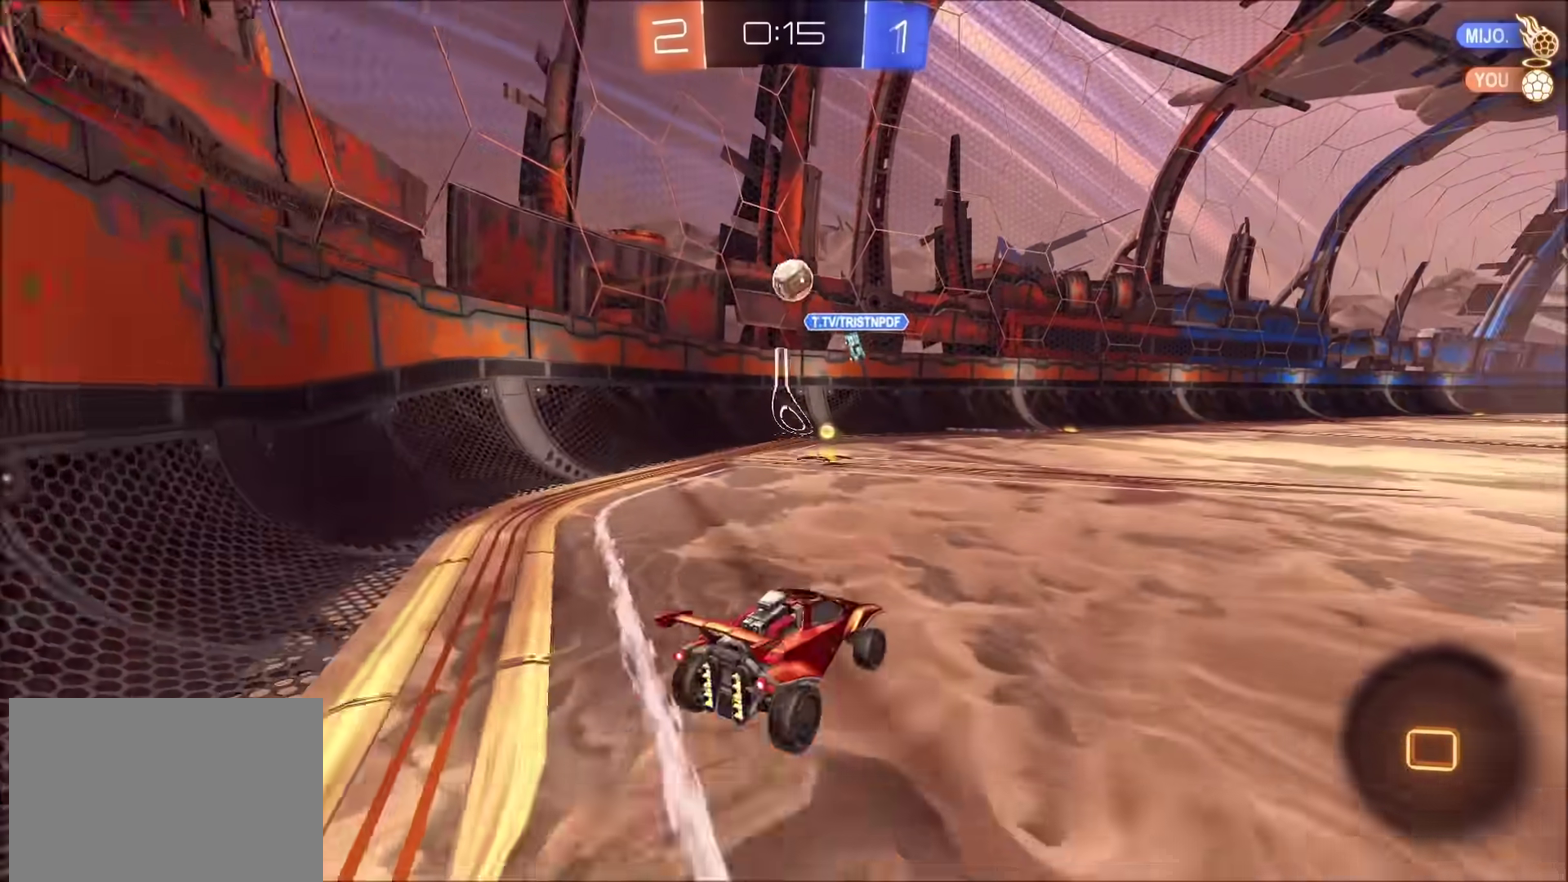
{"buttons": [], "left_stick": "left", "right_stick": "center", "events": [[17, "left_stick", "up-left"], [33, "CROSS", "up"], [83, "CROSS", "down"], [117, "left_stick", "left"], [183, "left_stick", "down-left"], [217, "CIRCLE", "up"], [217, "CROSS", "up"], [267, "R2", "up"], [400, "left_stick", "left"]]}
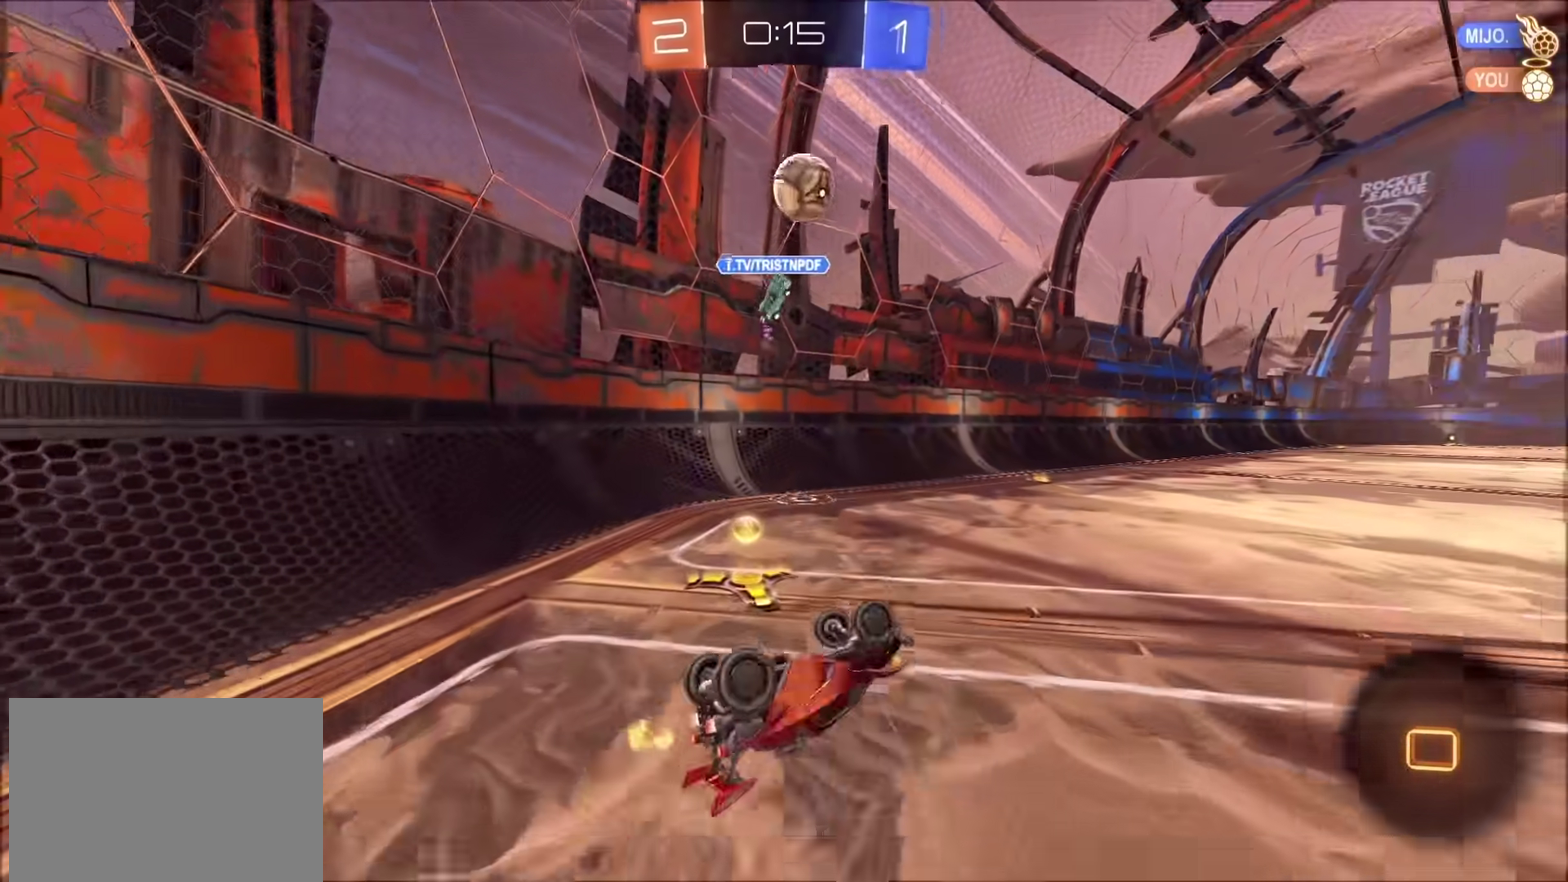
{"buttons": ["R2"], "left_stick": "up-left", "right_stick": "center", "events": [[100, "R2", "down"], [150, "left_stick", "down-left"], [300, "left_stick", "left"], [383, "left_stick", "up-left"]]}